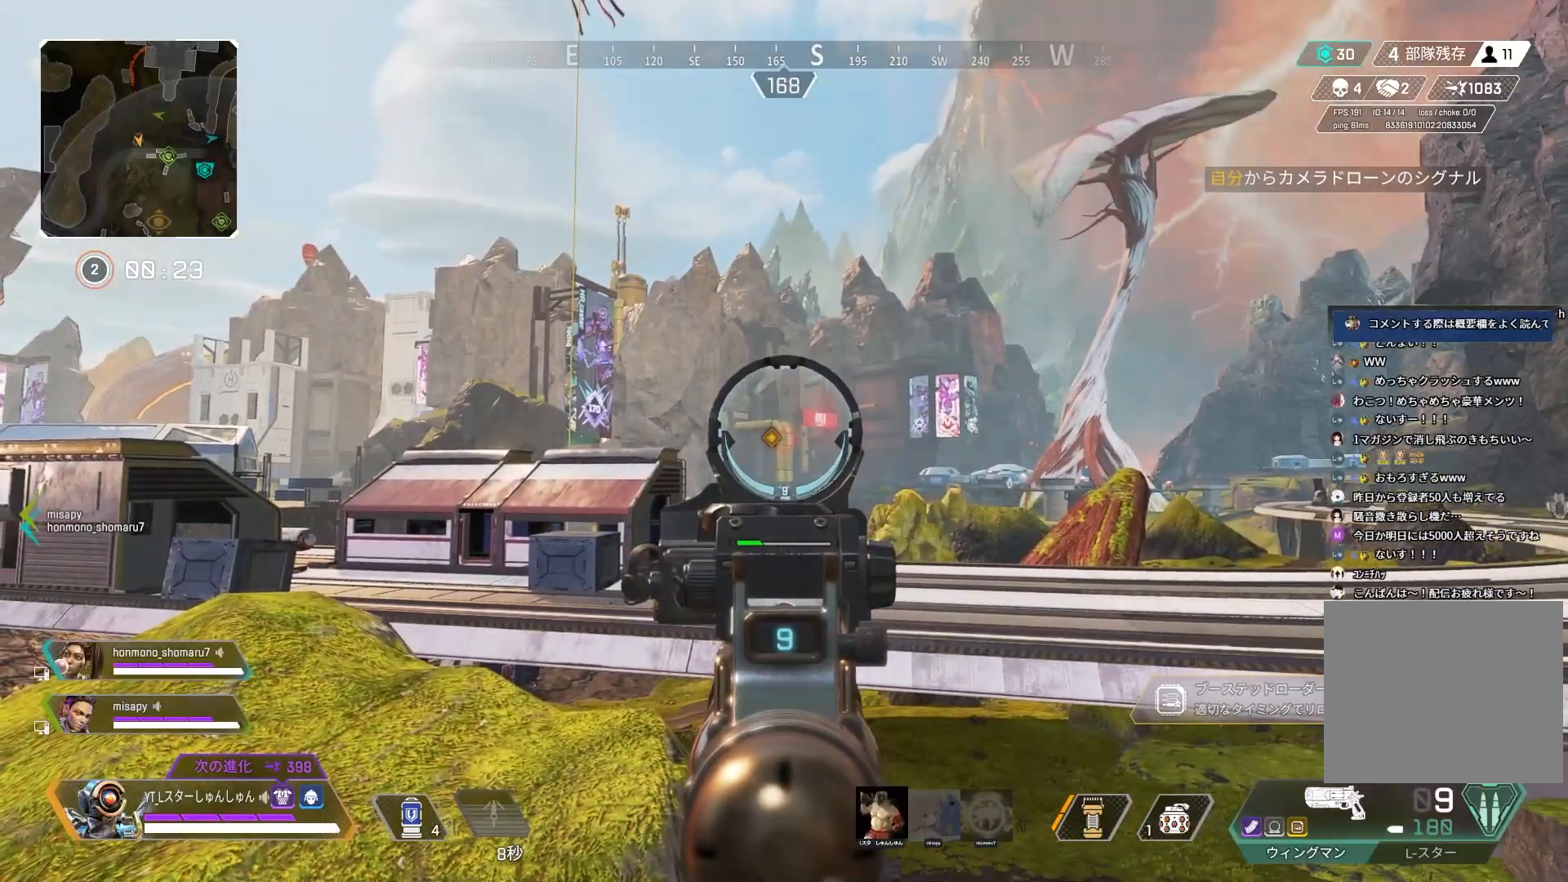
Gameplay with a controller (PlayStation layout); each line is a JSON object with the inputs held at the frame after it. "events" lists button and stick changes between this image and that frame as [ms after this image, input, new state], when the widget could be followed in between.
{"buttons": [], "left_stick": "center", "right_stick": "down-right", "events": [[150, "right_stick", "left"], [233, "right_stick", "center"], [467, "right_stick", "down-right"], [500, "L2", "up"]]}
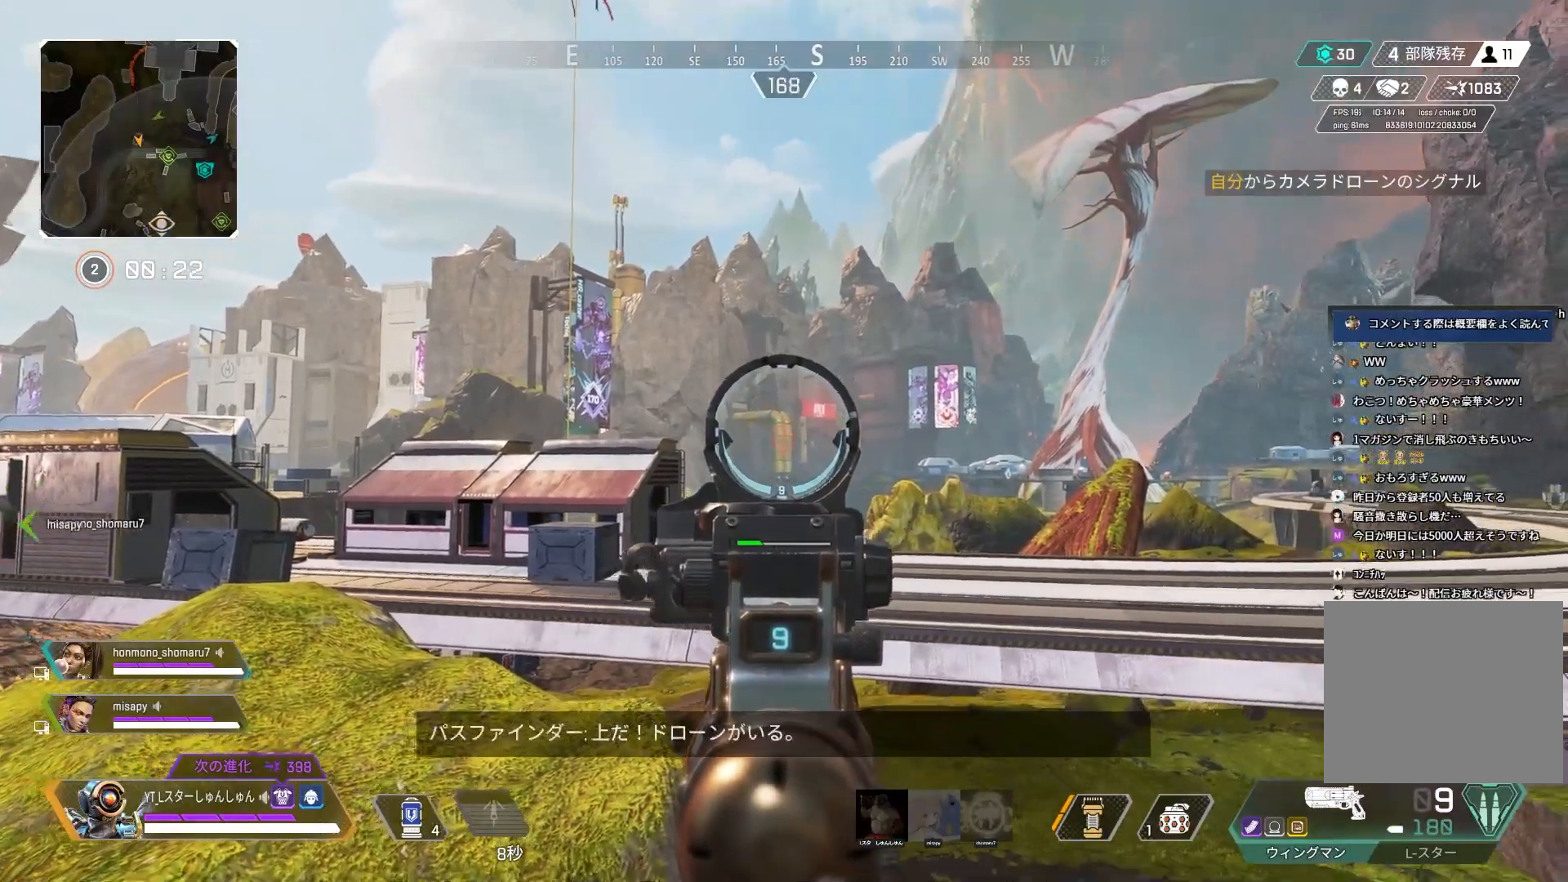
{"buttons": [], "left_stick": "left", "right_stick": "down", "events": [[17, "left_stick", "up-left"], [117, "right_stick", "down"], [133, "L3", "down"], [217, "L3", "up"], [450, "left_stick", "left"]]}
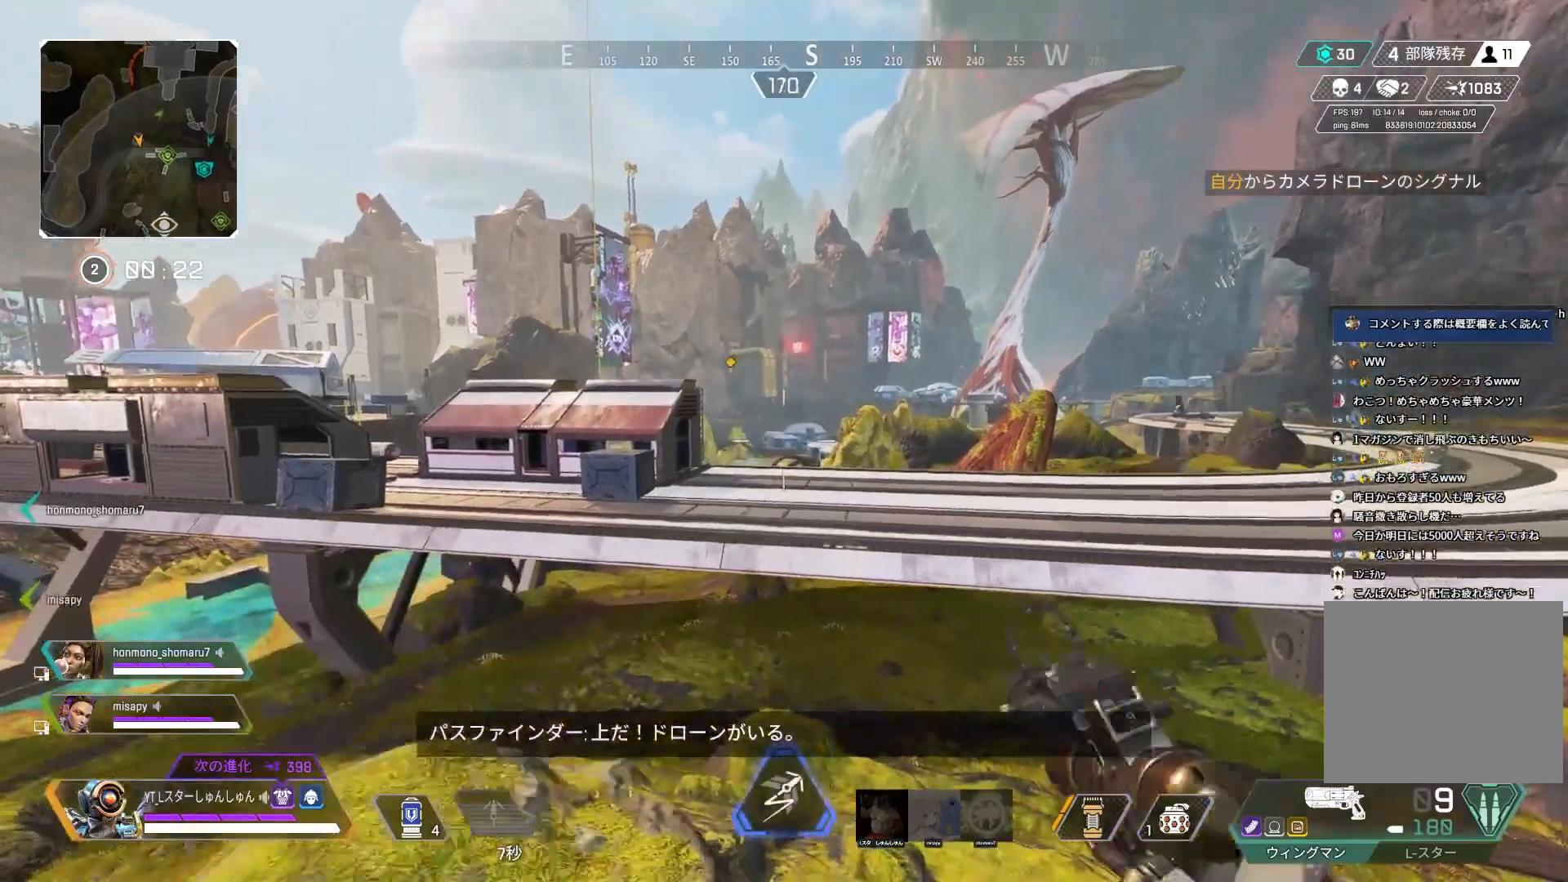
{"buttons": ["L2"], "left_stick": "center", "right_stick": "center", "events": [[50, "right_stick", "right"], [83, "L2", "down"], [133, "left_stick", "right"], [367, "left_stick", "center"], [450, "right_stick", "center"]]}
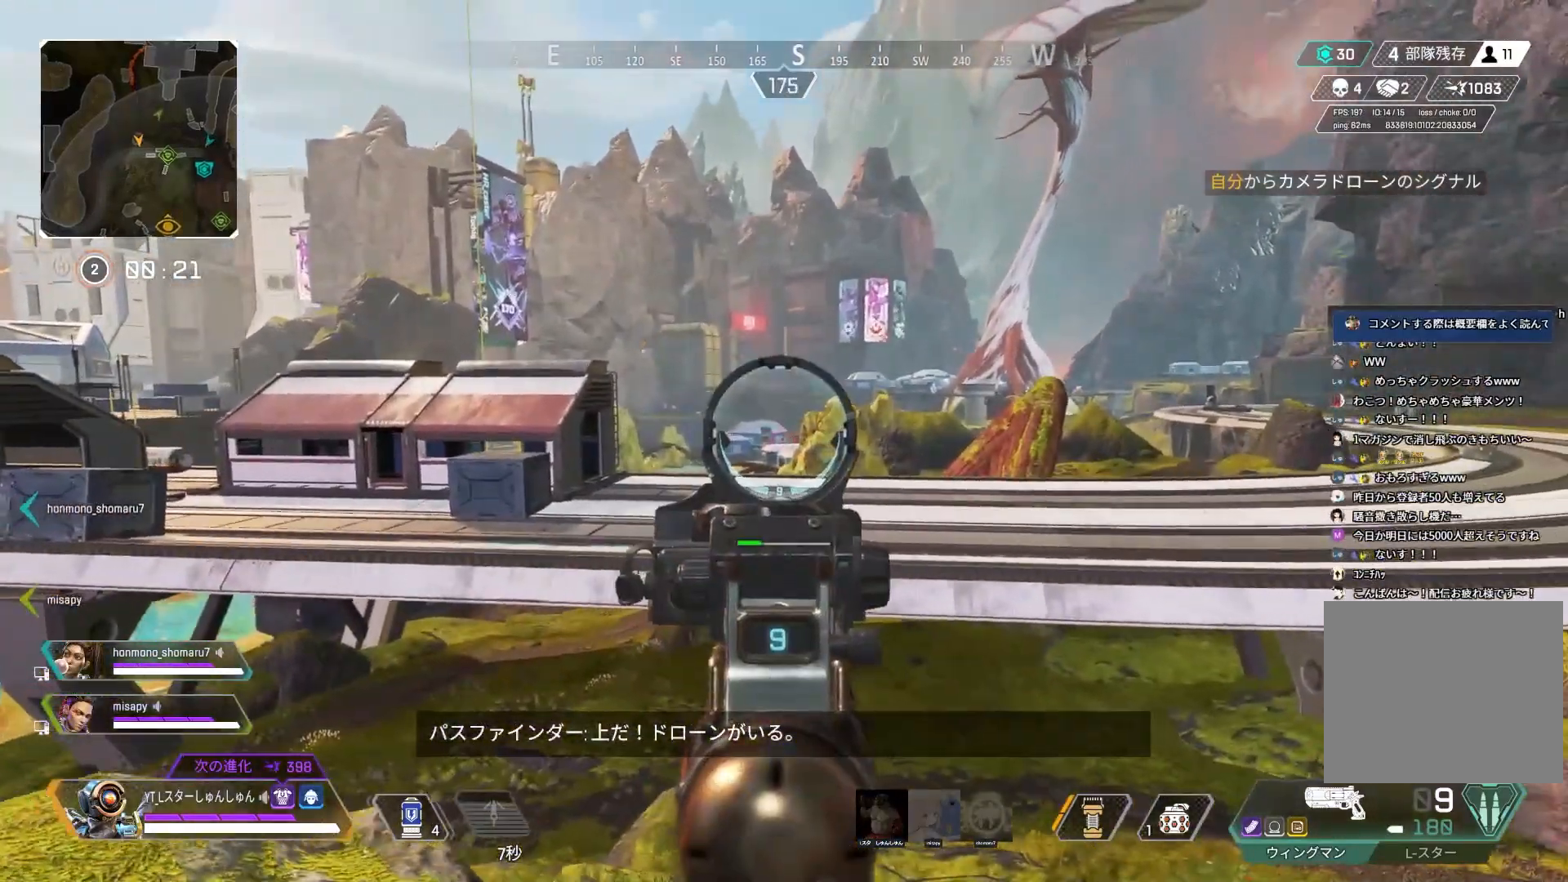
{"buttons": ["L2"], "left_stick": "center", "right_stick": "center", "events": []}
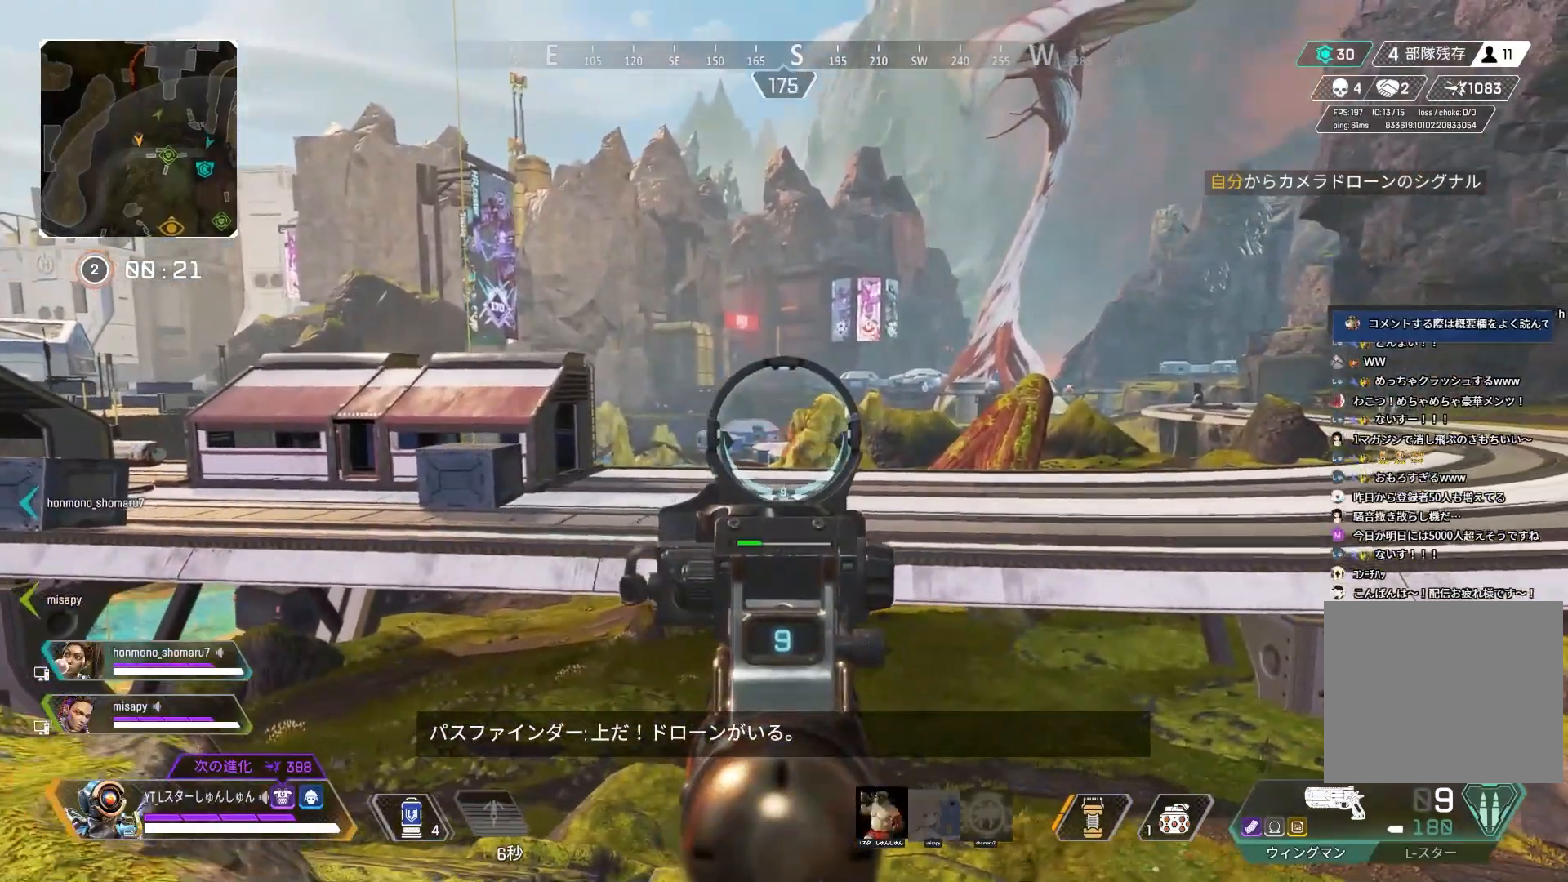
{"buttons": [], "left_stick": "up-right", "right_stick": "center", "events": [[67, "left_stick", "up-right"], [233, "L1", "down"], [300, "L1", "up"], [367, "L2", "up"]]}
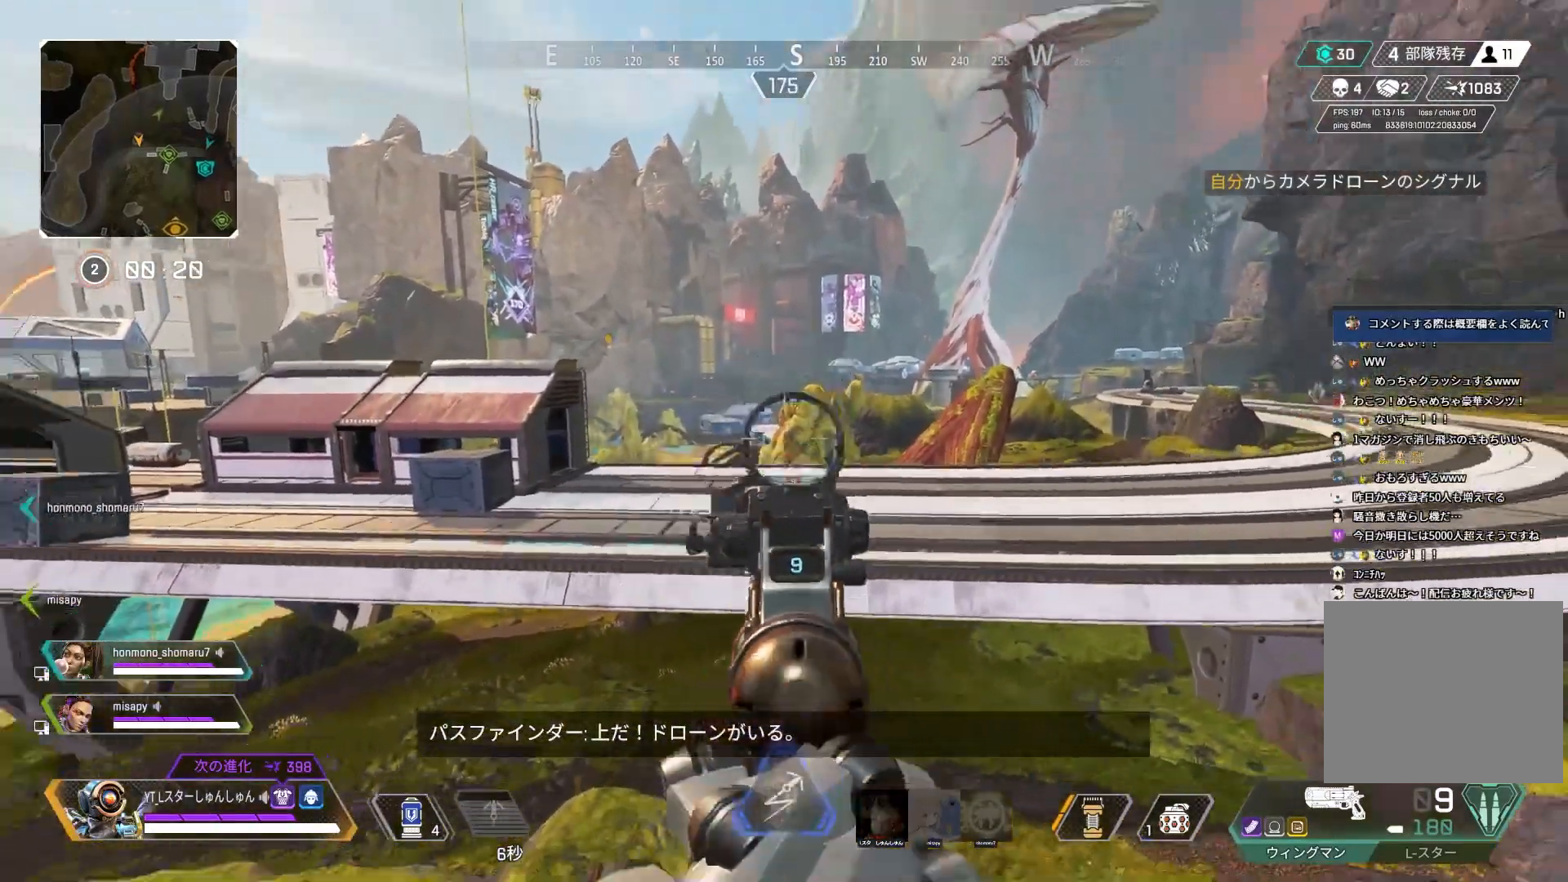
{"buttons": [], "left_stick": "up-right", "right_stick": "center", "events": [[283, "SELECT", "down"], [400, "SELECT", "up"]]}
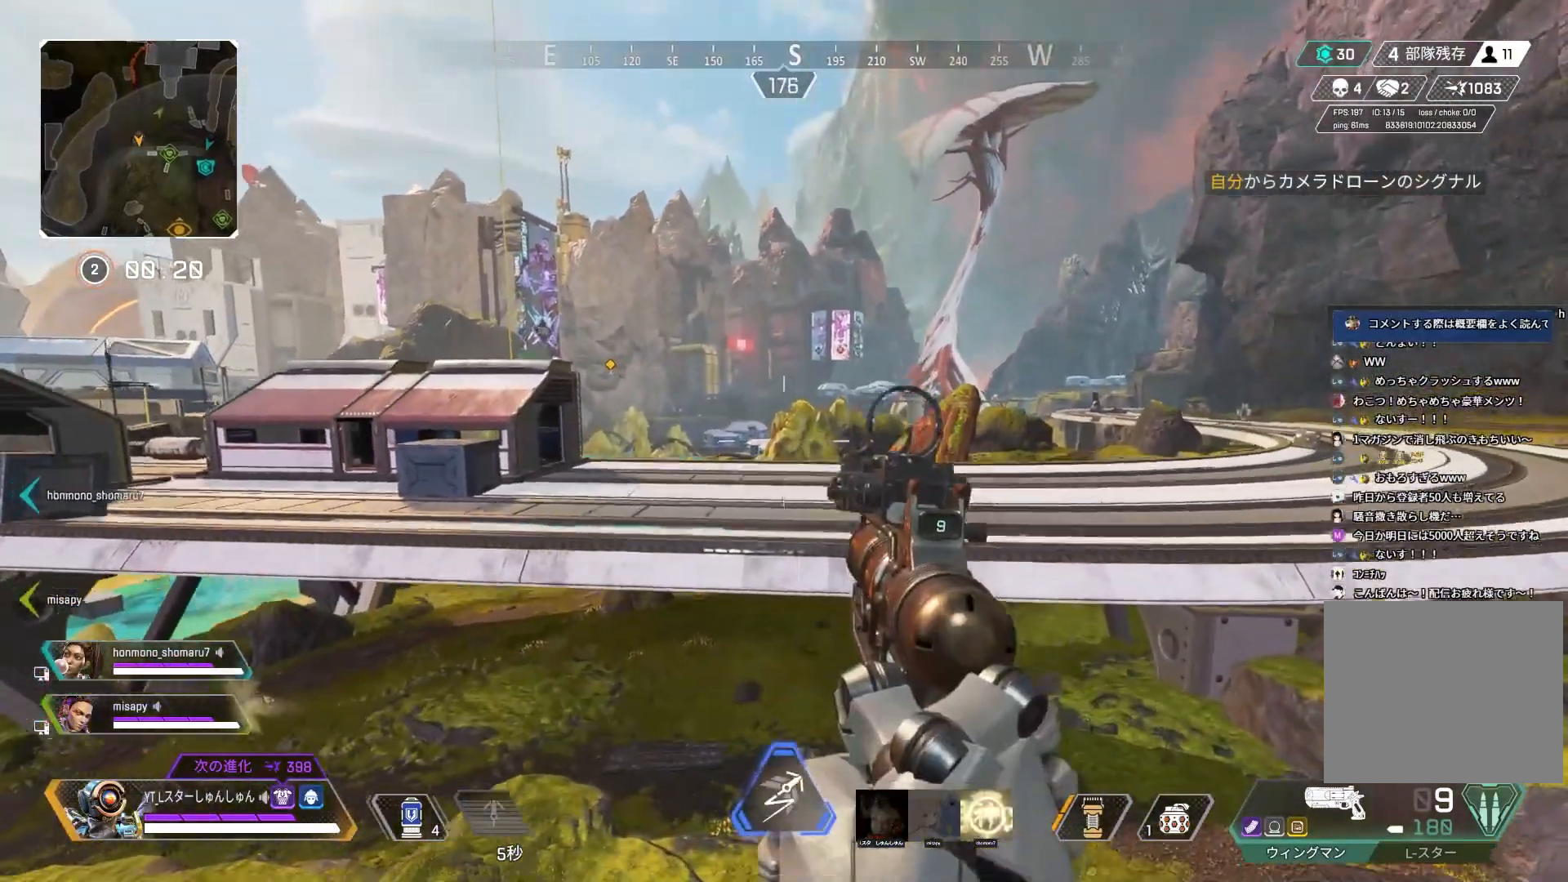
{"buttons": ["L3"], "left_stick": "up-right", "right_stick": "right", "events": [[283, "right_stick", "right"], [300, "L3", "down"]]}
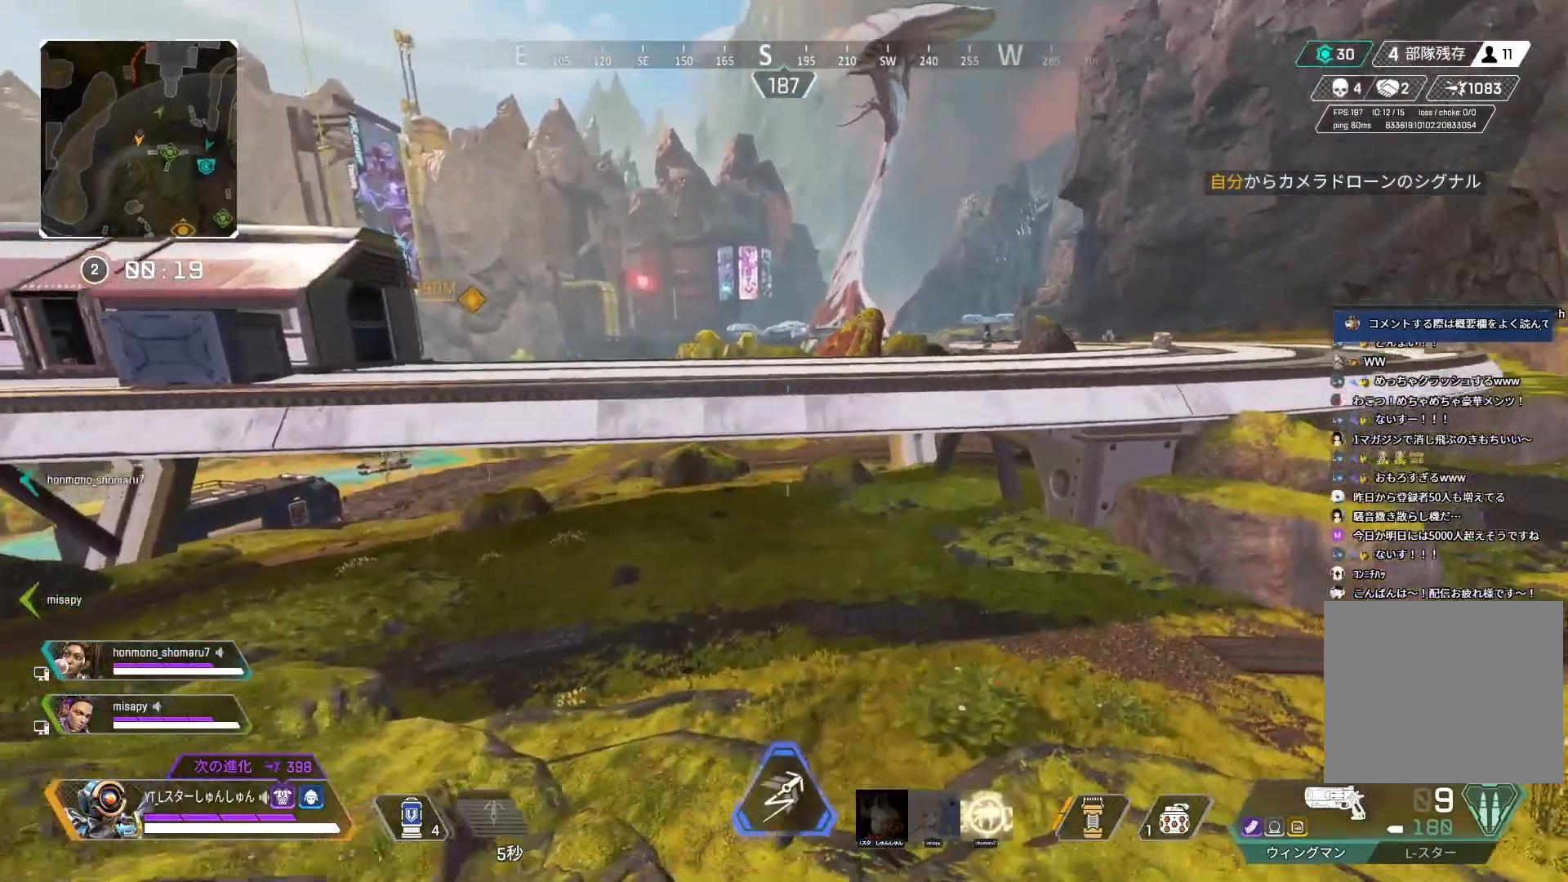
{"buttons": [], "left_stick": "down-right", "right_stick": "left", "events": [[67, "L1", "down"], [67, "right_stick", "center"], [100, "L3", "up"], [150, "right_stick", "left"], [183, "L1", "up"], [333, "left_stick", "down-right"]]}
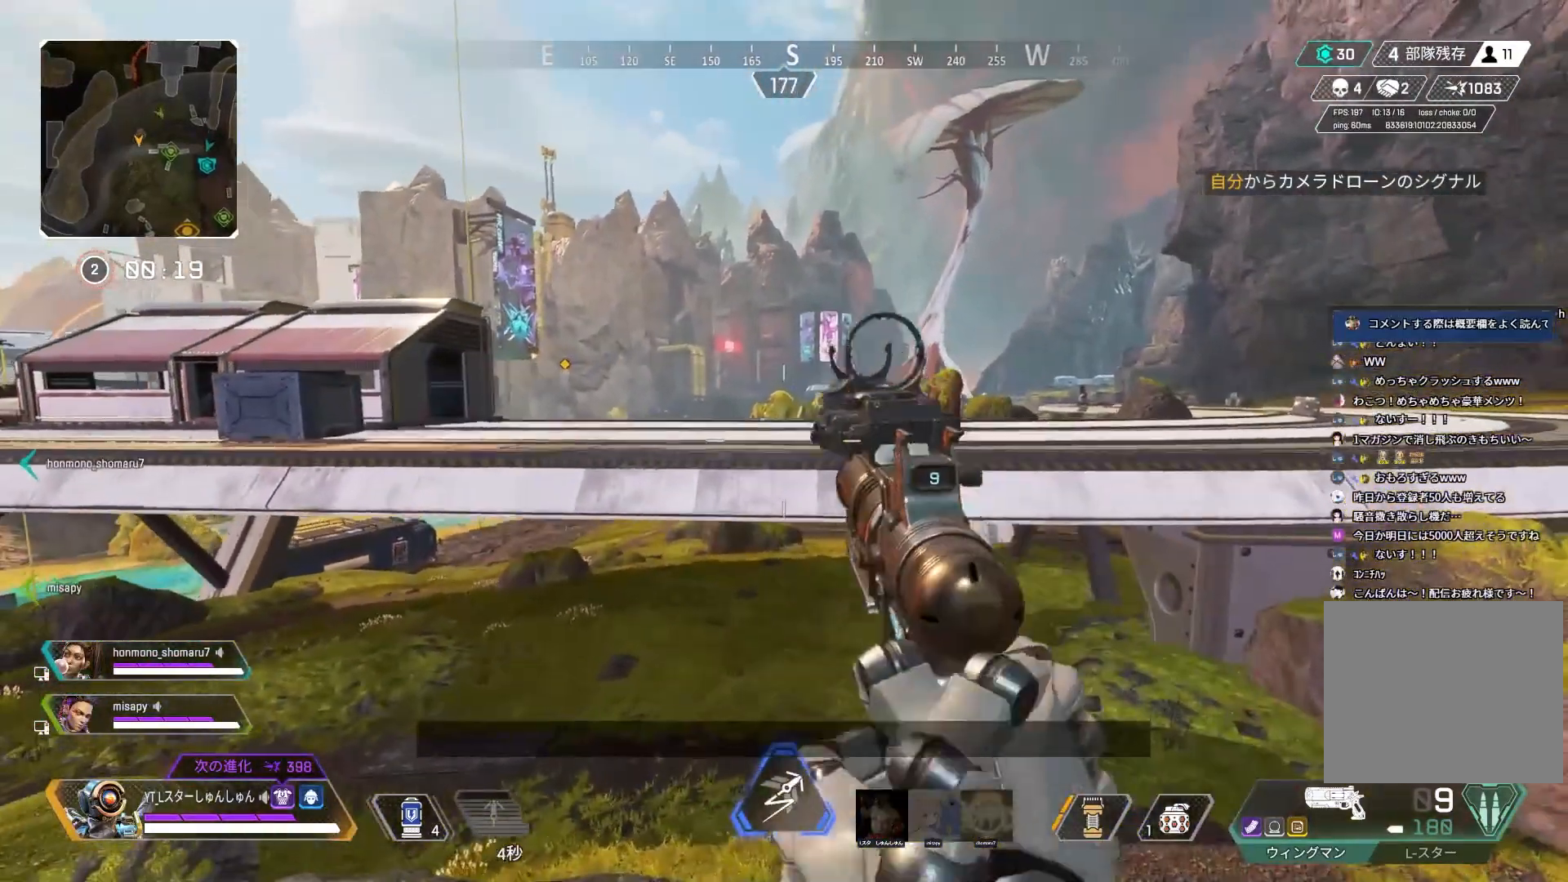
{"buttons": ["L3"], "left_stick": "up-right", "right_stick": "right", "events": [[217, "right_stick", "center"], [317, "left_stick", "up-right"], [367, "right_stick", "right"], [483, "L3", "down"]]}
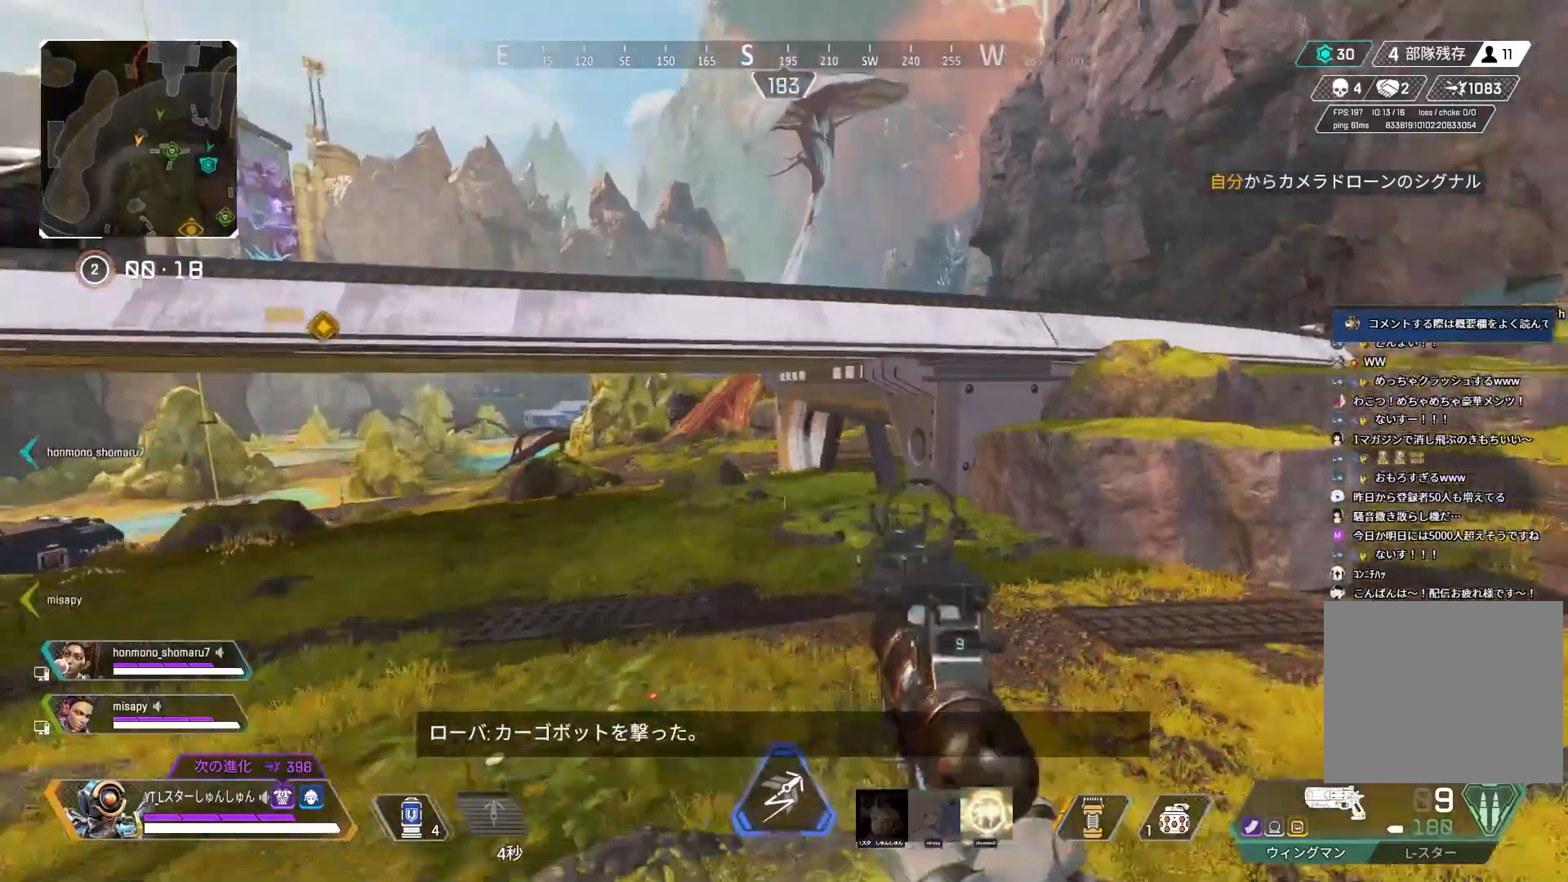
{"buttons": [], "left_stick": "up-right", "right_stick": "right", "events": [[250, "L3", "up"]]}
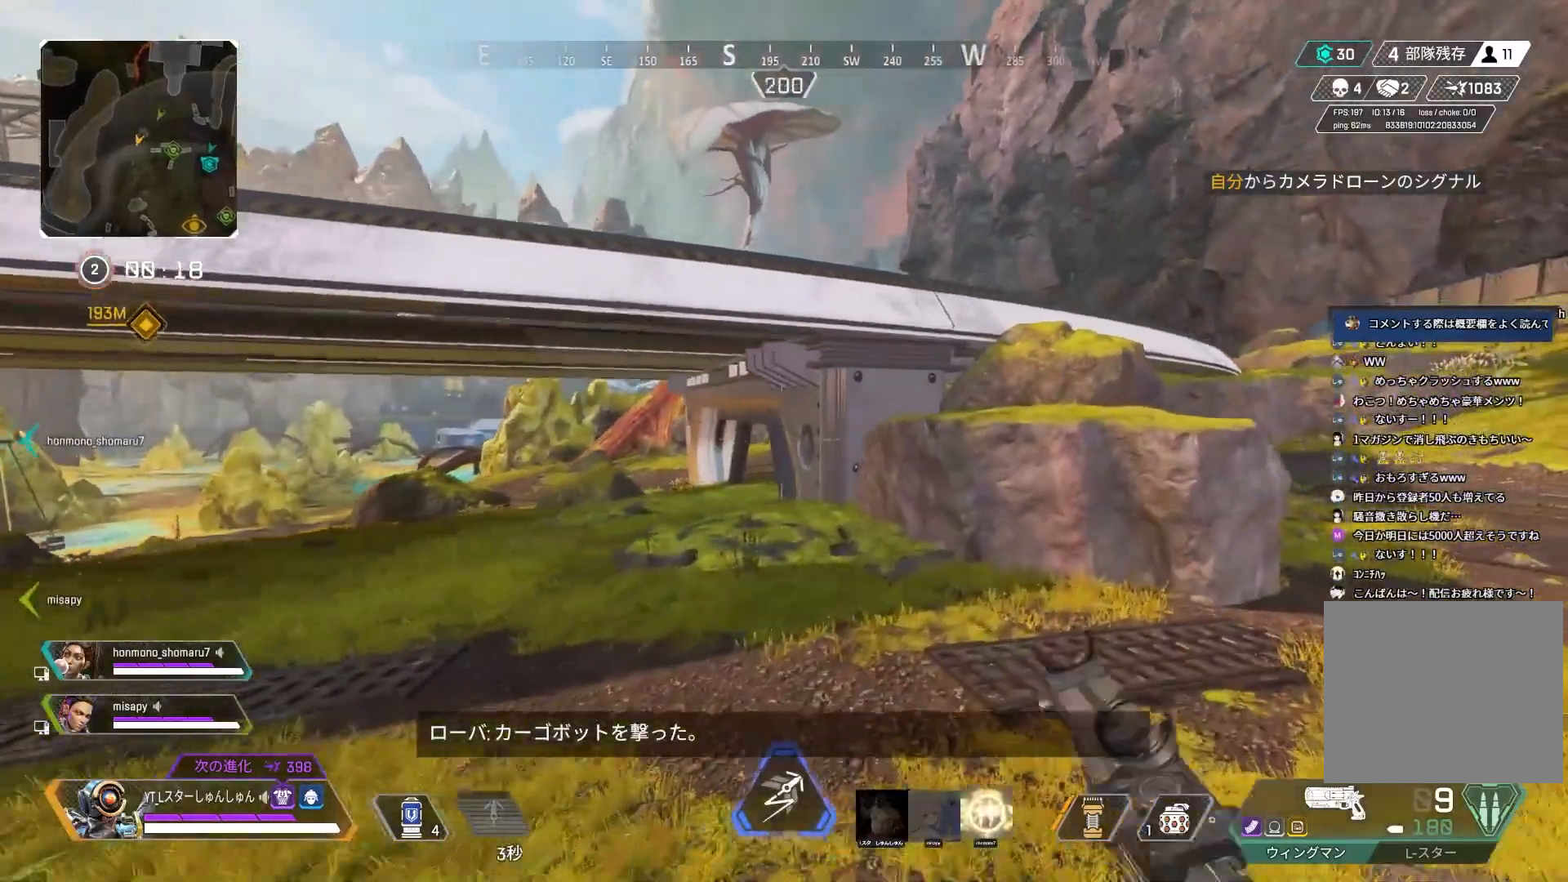
{"buttons": ["L1"], "left_stick": "up-right", "right_stick": "right", "events": [[433, "L1", "down"]]}
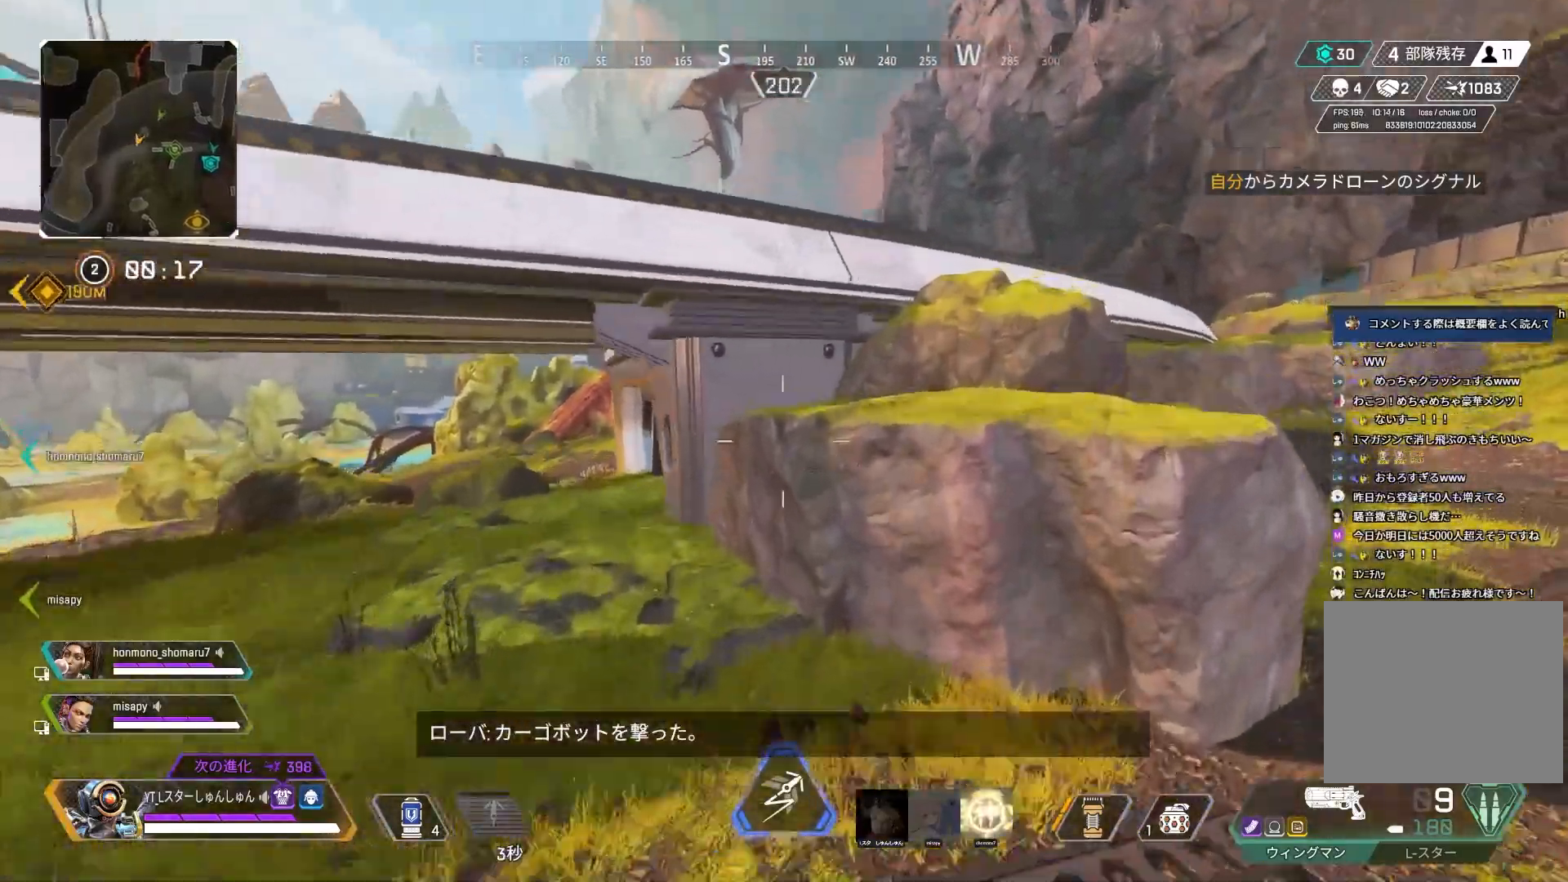
{"buttons": [], "left_stick": "up-right", "right_stick": "center", "events": [[50, "L1", "up"], [133, "right_stick", "center"], [417, "right_stick", "right"], [500, "right_stick", "center"]]}
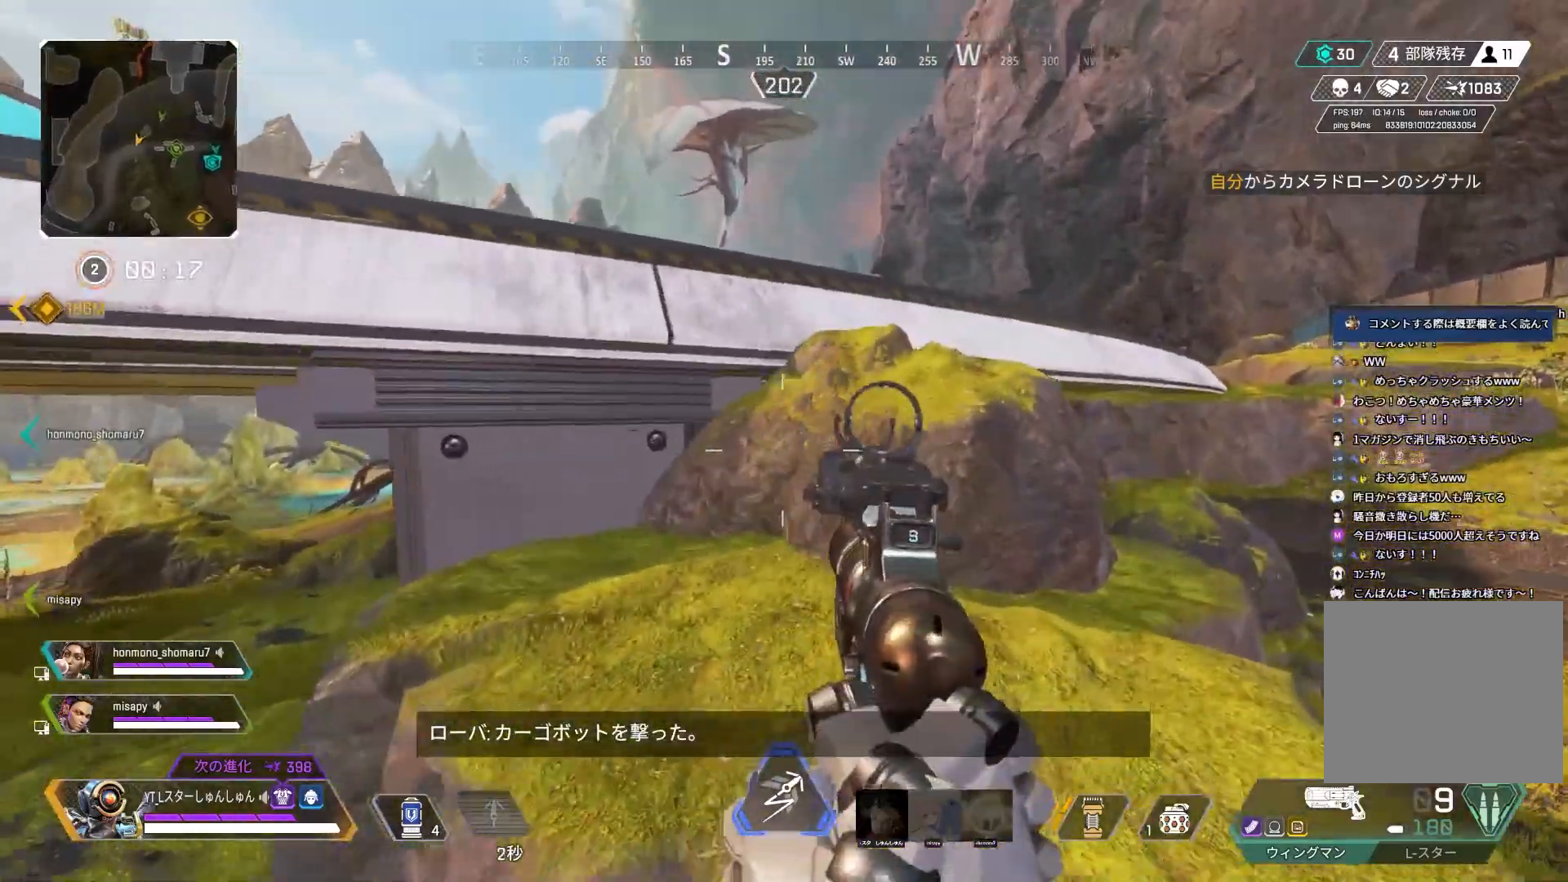
{"buttons": [], "left_stick": "up", "right_stick": "center", "events": [[33, "L3", "down"], [167, "L3", "up"], [250, "left_stick", "up"], [350, "L1", "down"], [450, "L1", "up"]]}
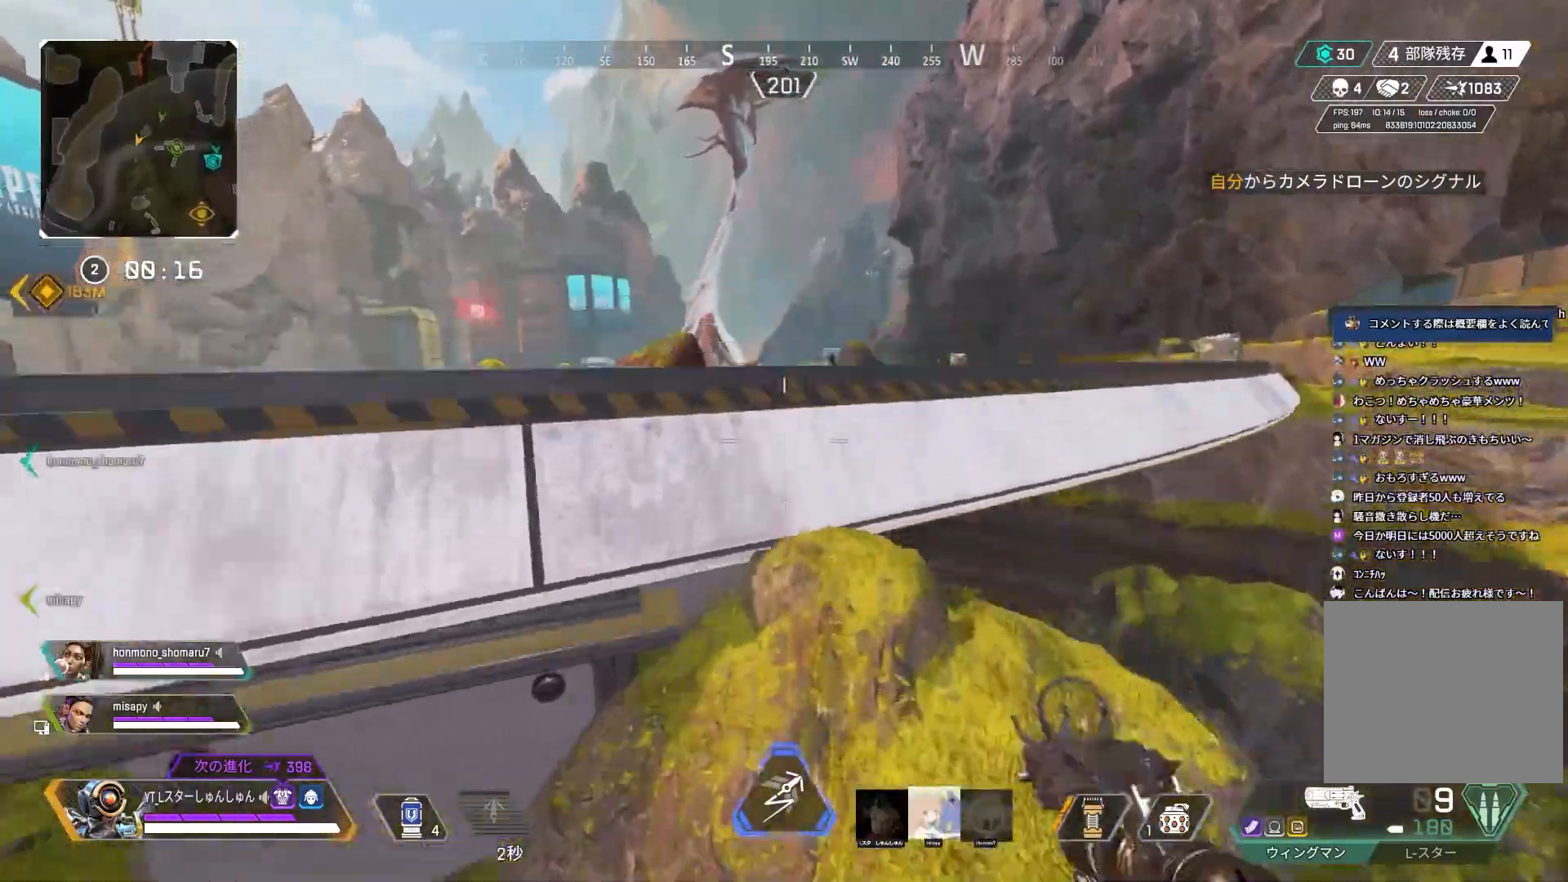
{"buttons": [], "left_stick": "up", "right_stick": "center", "events": [[267, "SELECT", "down"], [383, "SELECT", "up"]]}
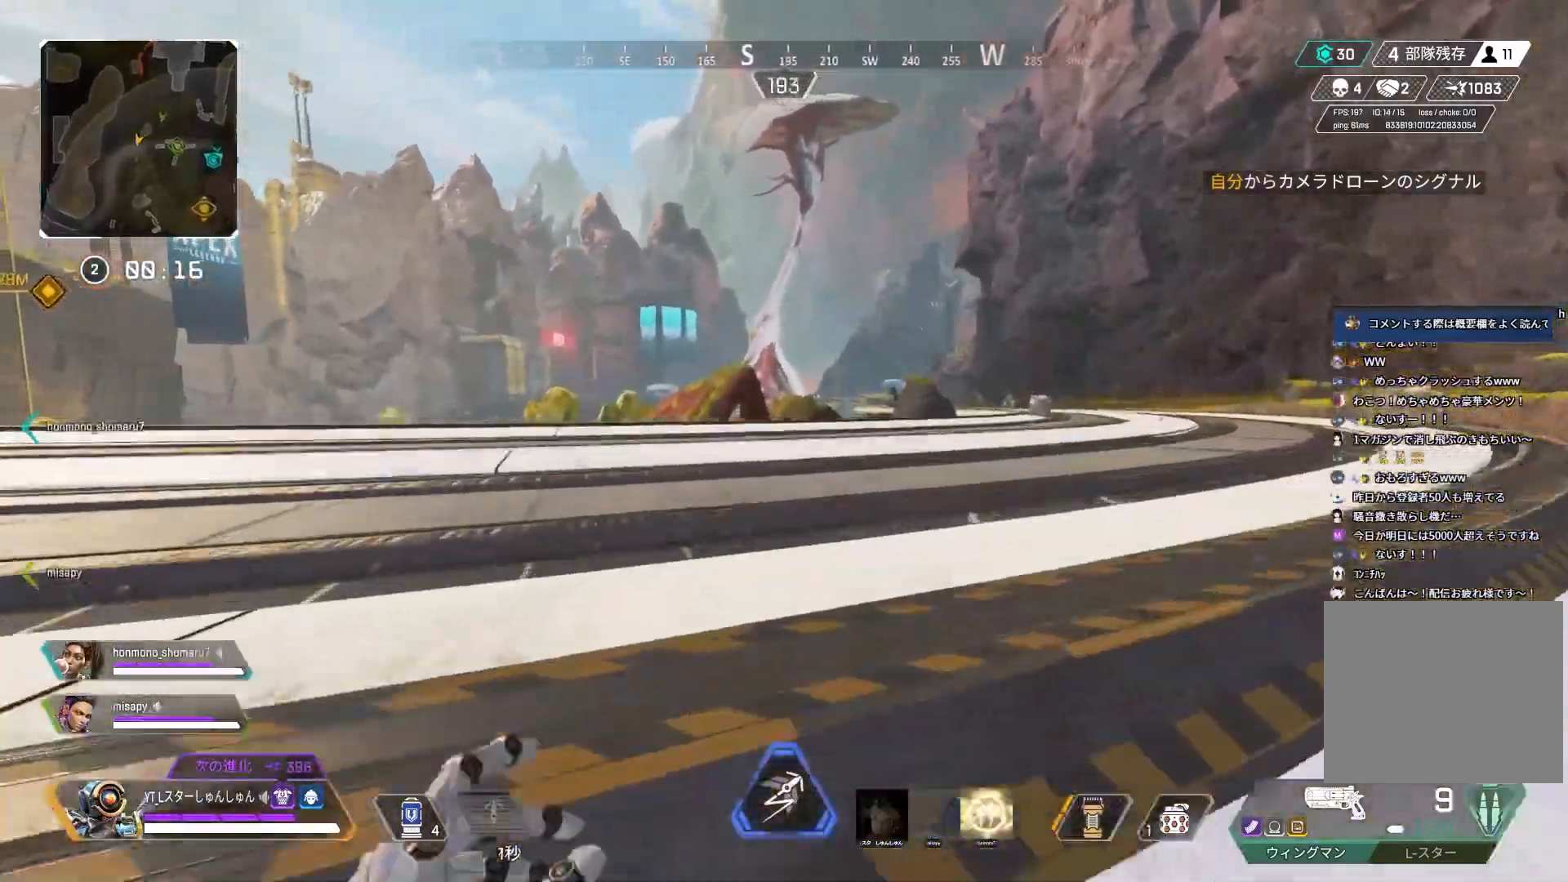
{"buttons": [], "left_stick": "down-left", "right_stick": "center", "events": [[33, "right_stick", "left"], [67, "L1", "down"], [83, "left_stick", "up-left"], [183, "L1", "up"], [183, "left_stick", "left"], [317, "left_stick", "down-left"], [467, "right_stick", "center"]]}
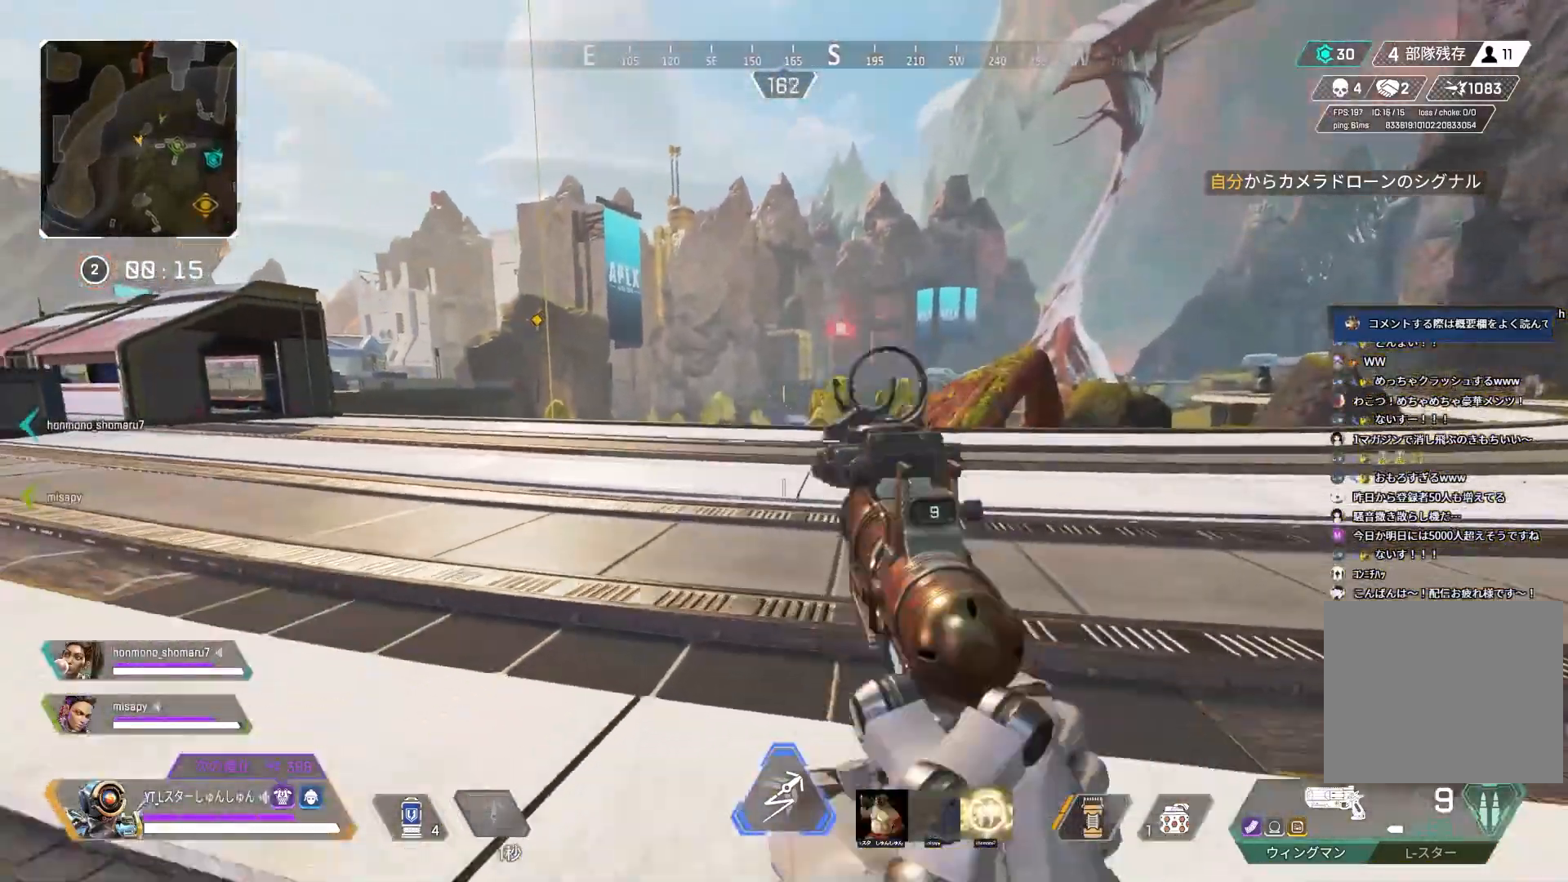
{"buttons": ["L2"], "left_stick": "left", "right_stick": "up-left", "events": [[83, "right_stick", "left"], [183, "left_stick", "down-right"], [217, "L2", "down"], [283, "left_stick", "up-right"], [317, "right_stick", "up-left"], [417, "left_stick", "up-left"], [500, "left_stick", "left"]]}
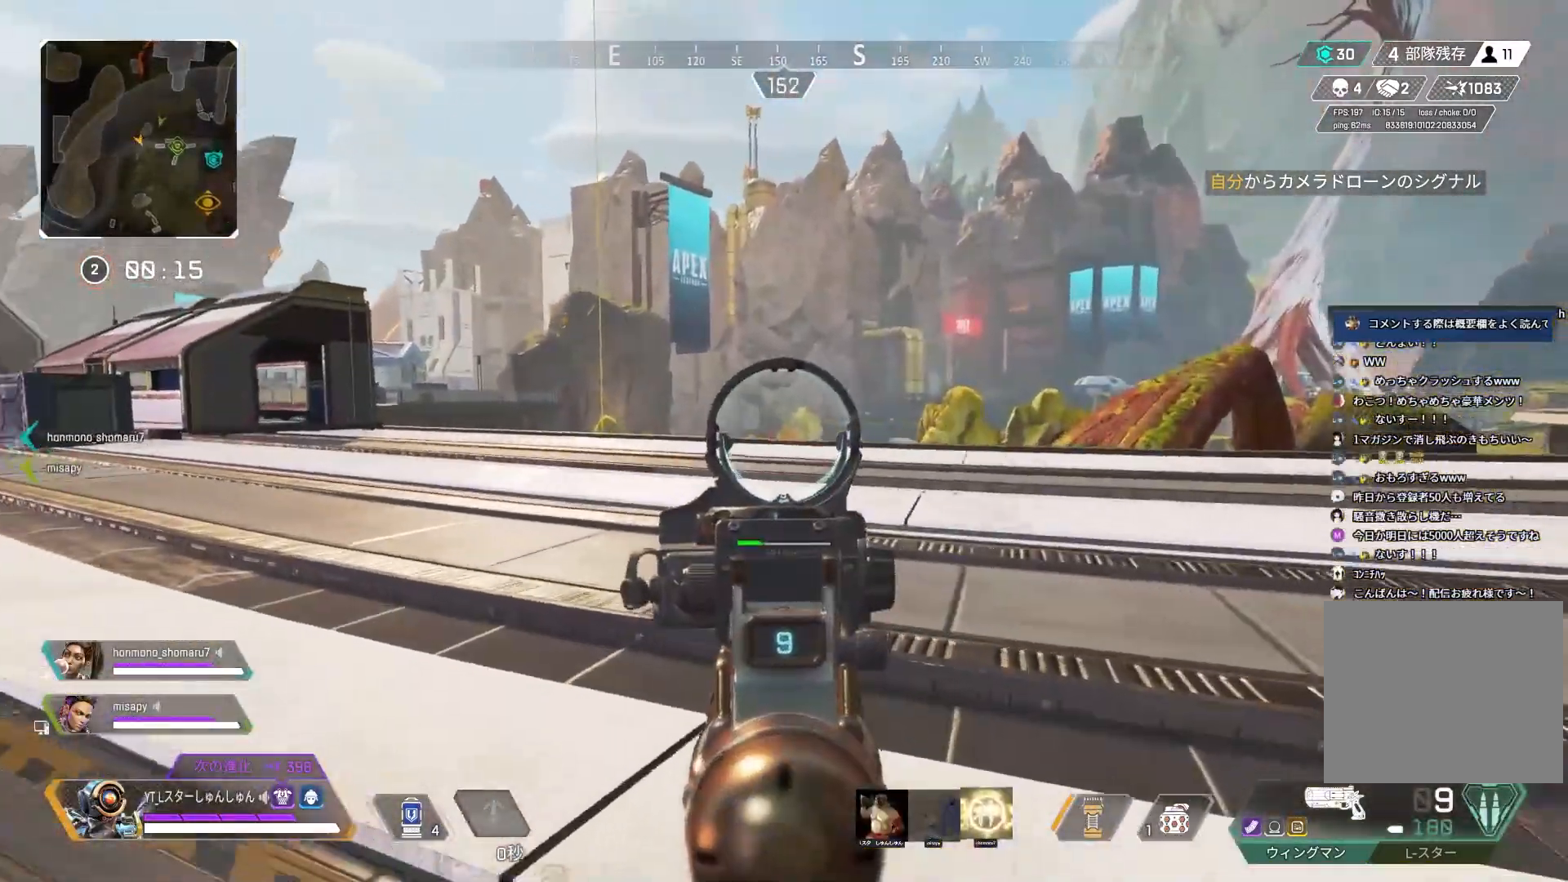
{"buttons": [], "left_stick": "left", "right_stick": "right", "events": [[33, "right_stick", "left"], [133, "left_stick", "center"], [183, "left_stick", "right"], [367, "left_stick", "center"], [383, "right_stick", "center"], [417, "left_stick", "left"], [467, "L2", "up"], [467, "right_stick", "right"]]}
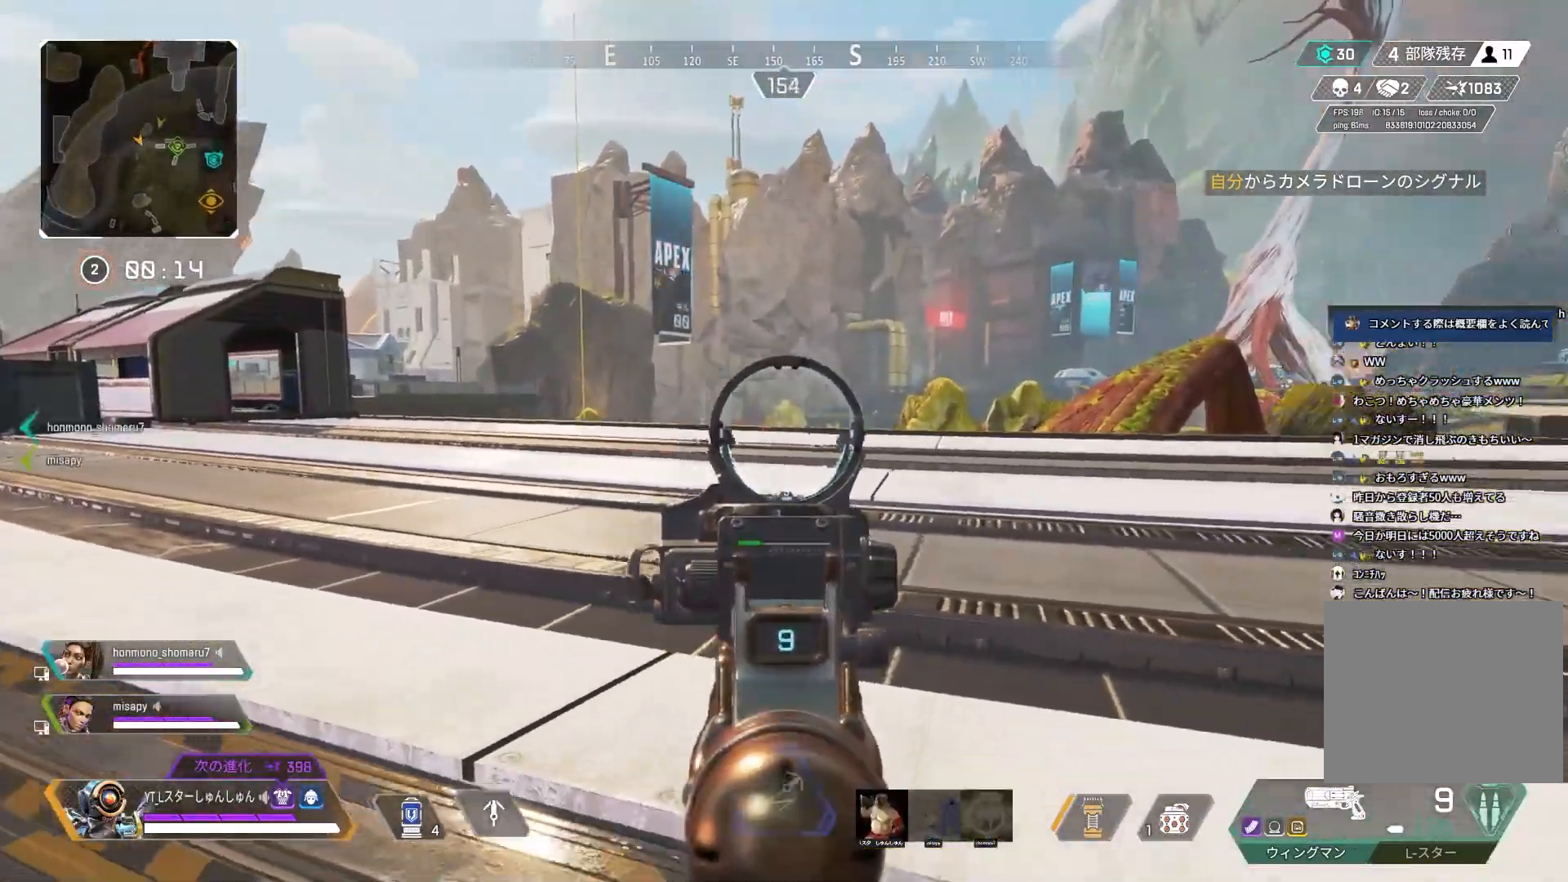
{"buttons": ["L2"], "left_stick": "up-left", "right_stick": "right", "events": [[100, "L2", "down"], [217, "left_stick", "up"], [367, "left_stick", "up-left"]]}
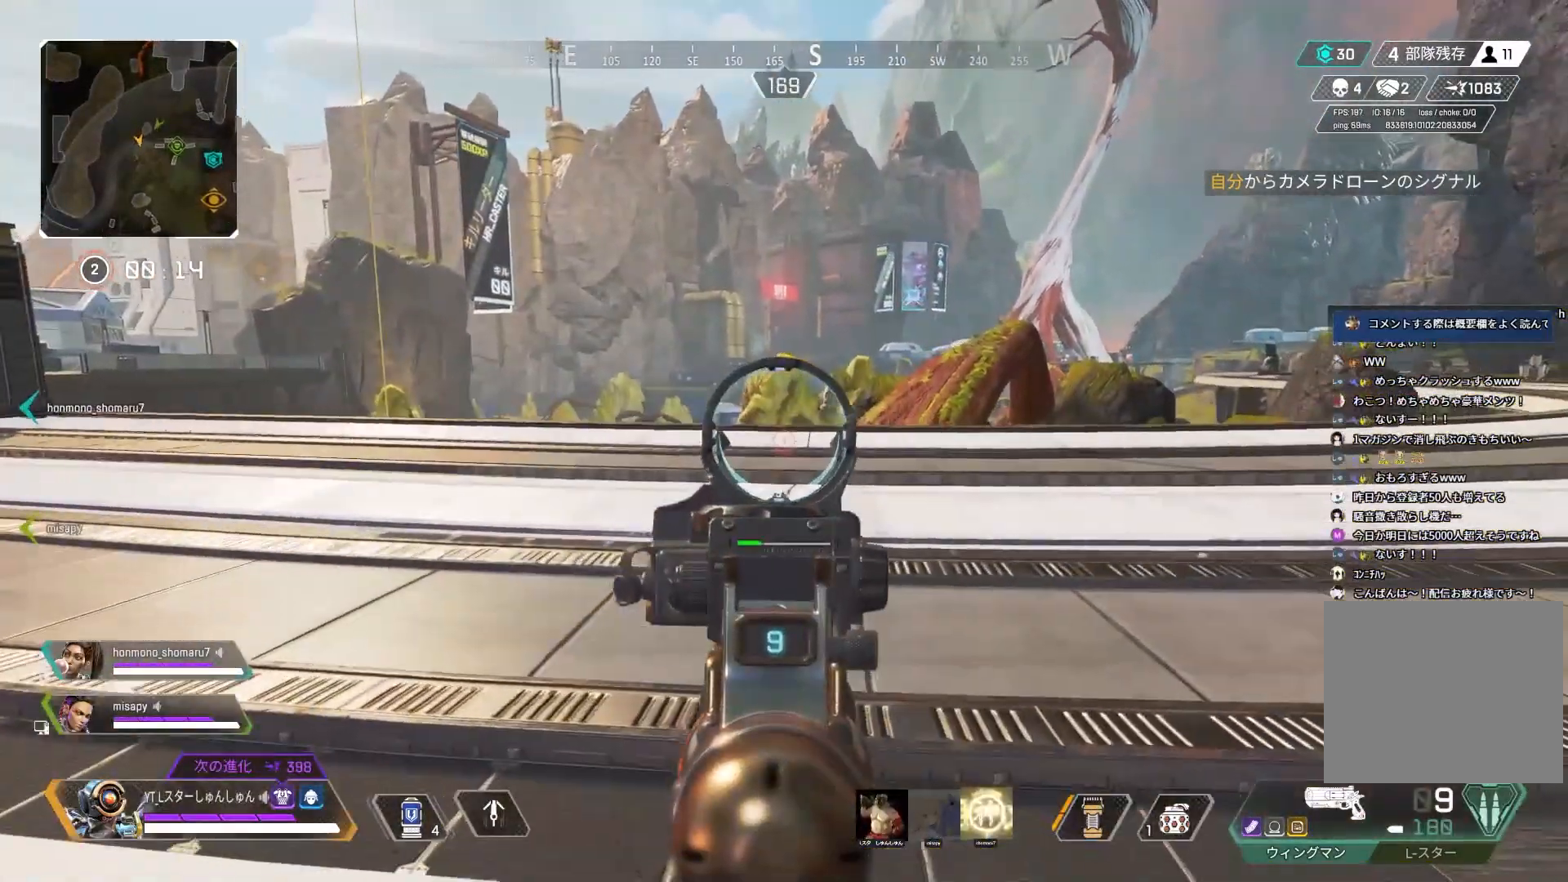
{"buttons": [], "left_stick": "up-left", "right_stick": "left", "events": [[150, "L2", "up"], [150, "right_stick", "left"], [217, "L3", "down"], [417, "L3", "up"]]}
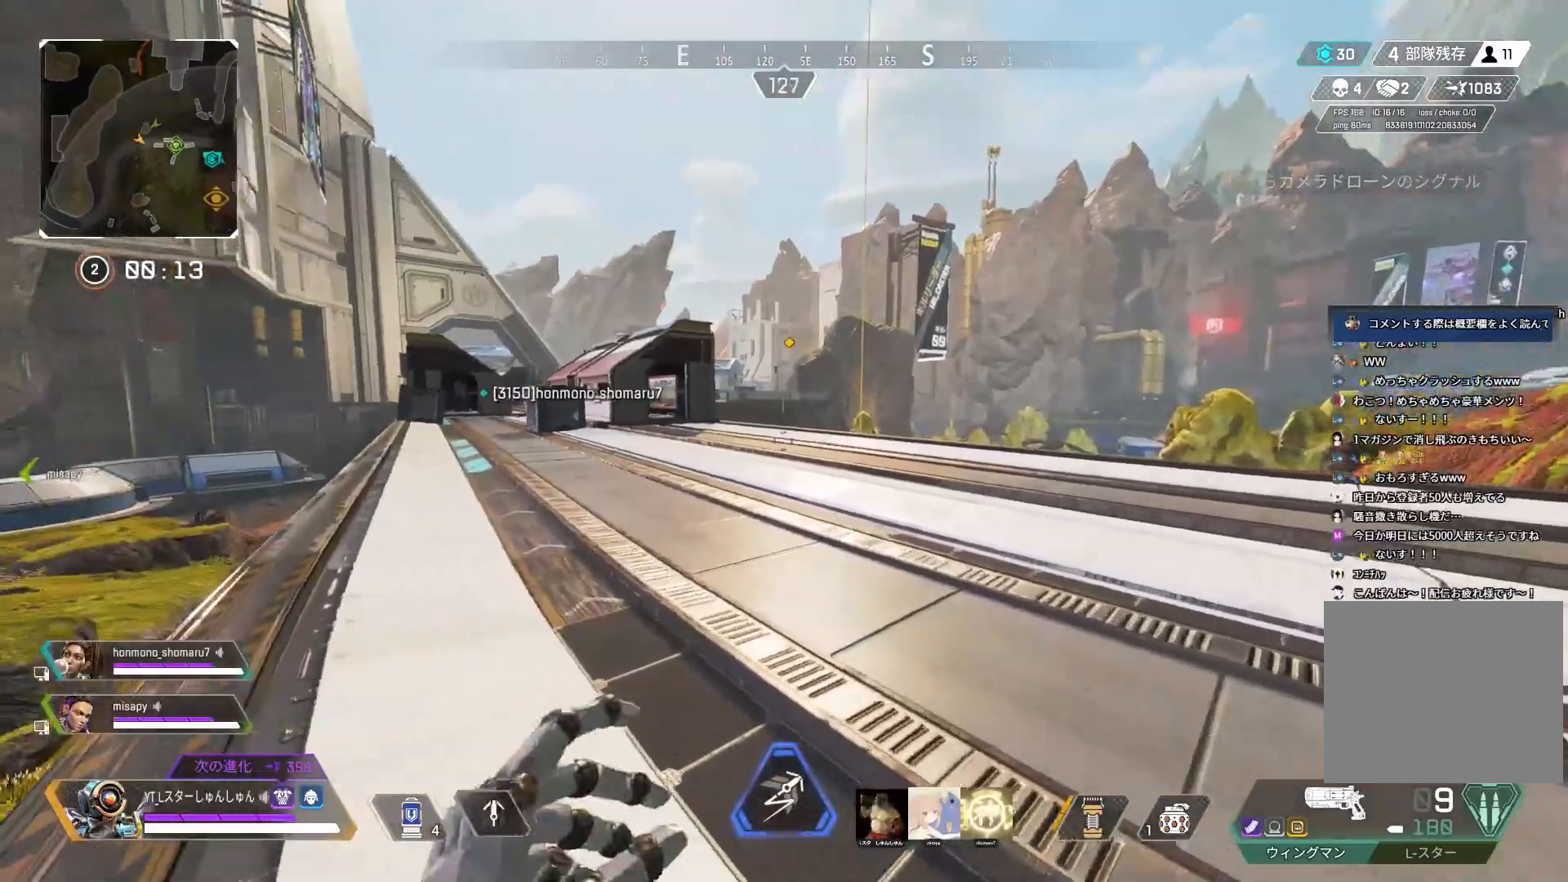
{"buttons": [], "left_stick": "left", "right_stick": "center", "events": [[117, "R3", "down"], [133, "right_stick", "center"], [367, "L1", "down"], [383, "R3", "up"], [417, "left_stick", "left"], [483, "L1", "up"]]}
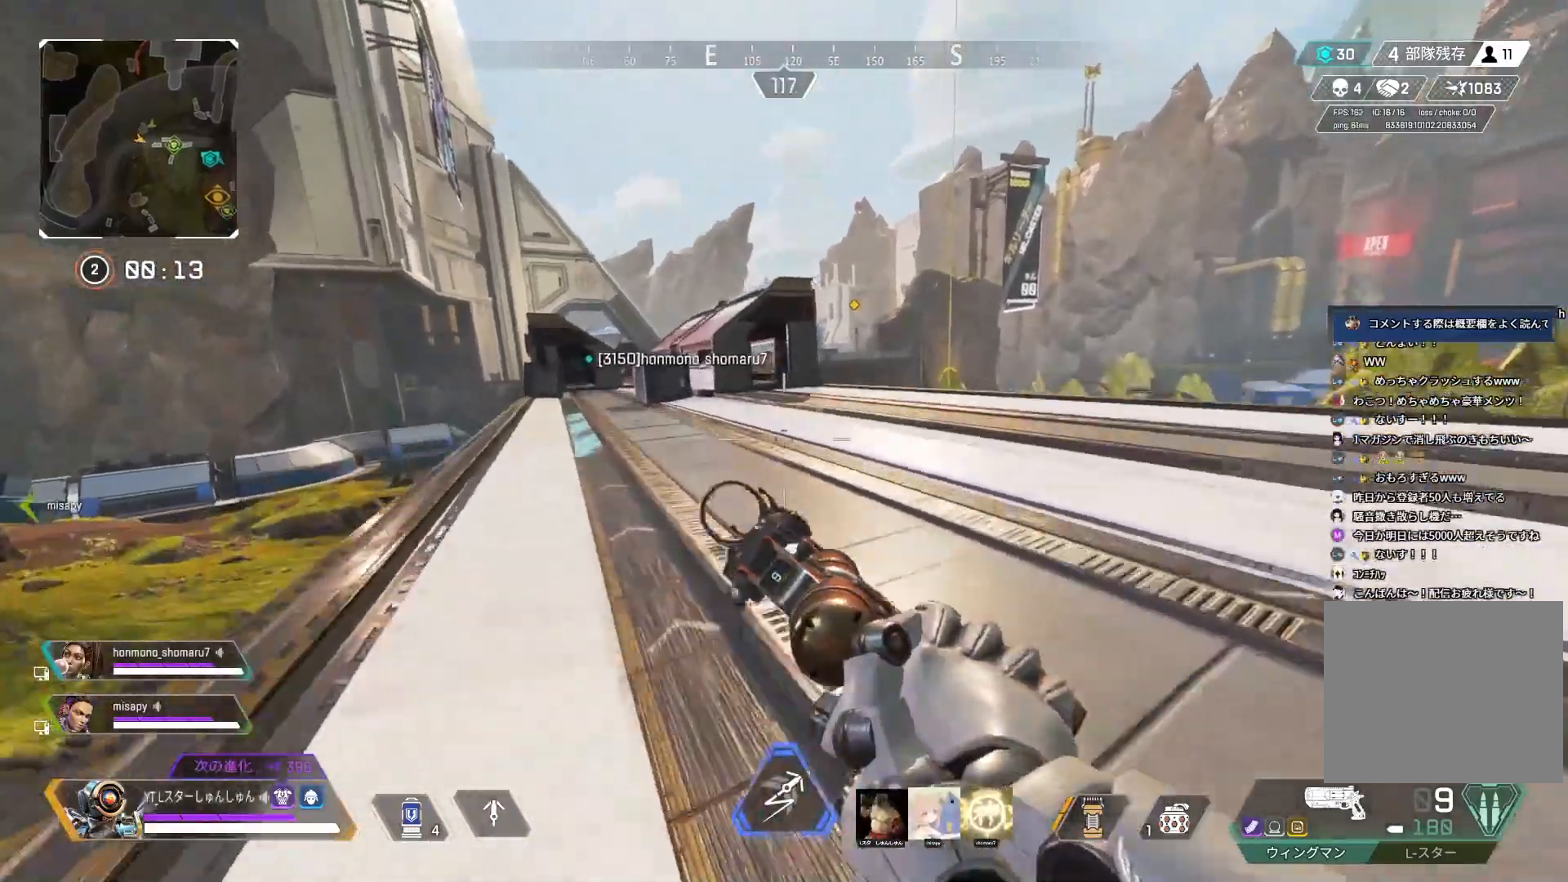
{"buttons": ["L3"], "left_stick": "up-left", "right_stick": "center", "events": [[67, "left_stick", "center"], [183, "left_stick", "up-left"], [217, "TRIANGLE", "down"], [267, "L3", "down"], [467, "TRIANGLE", "up"]]}
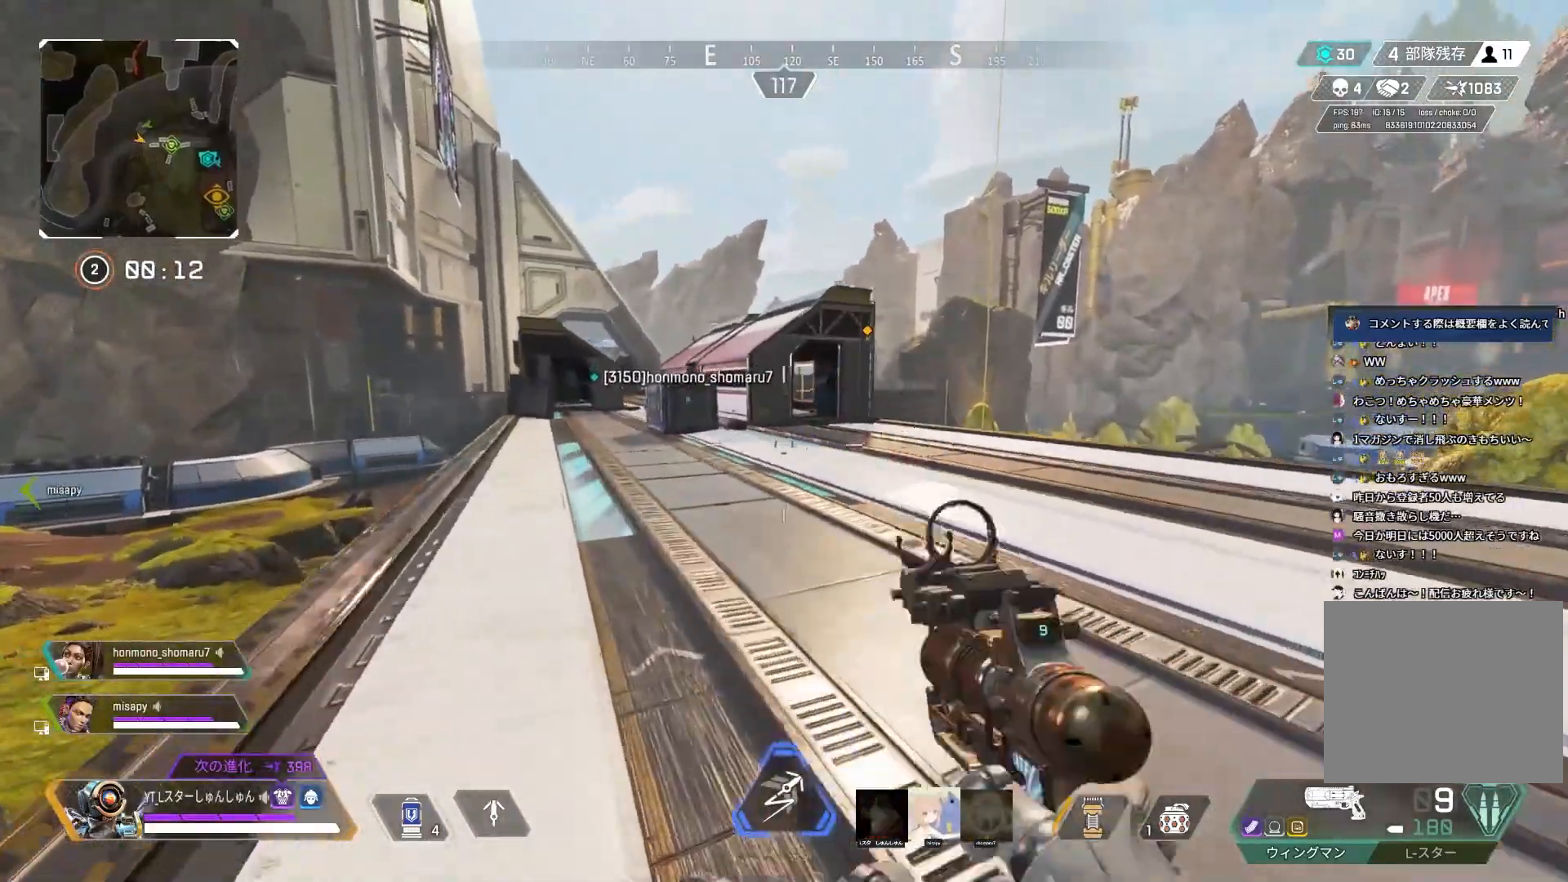
{"buttons": [], "left_stick": "up-left", "right_stick": "center", "events": [[217, "L3", "up"]]}
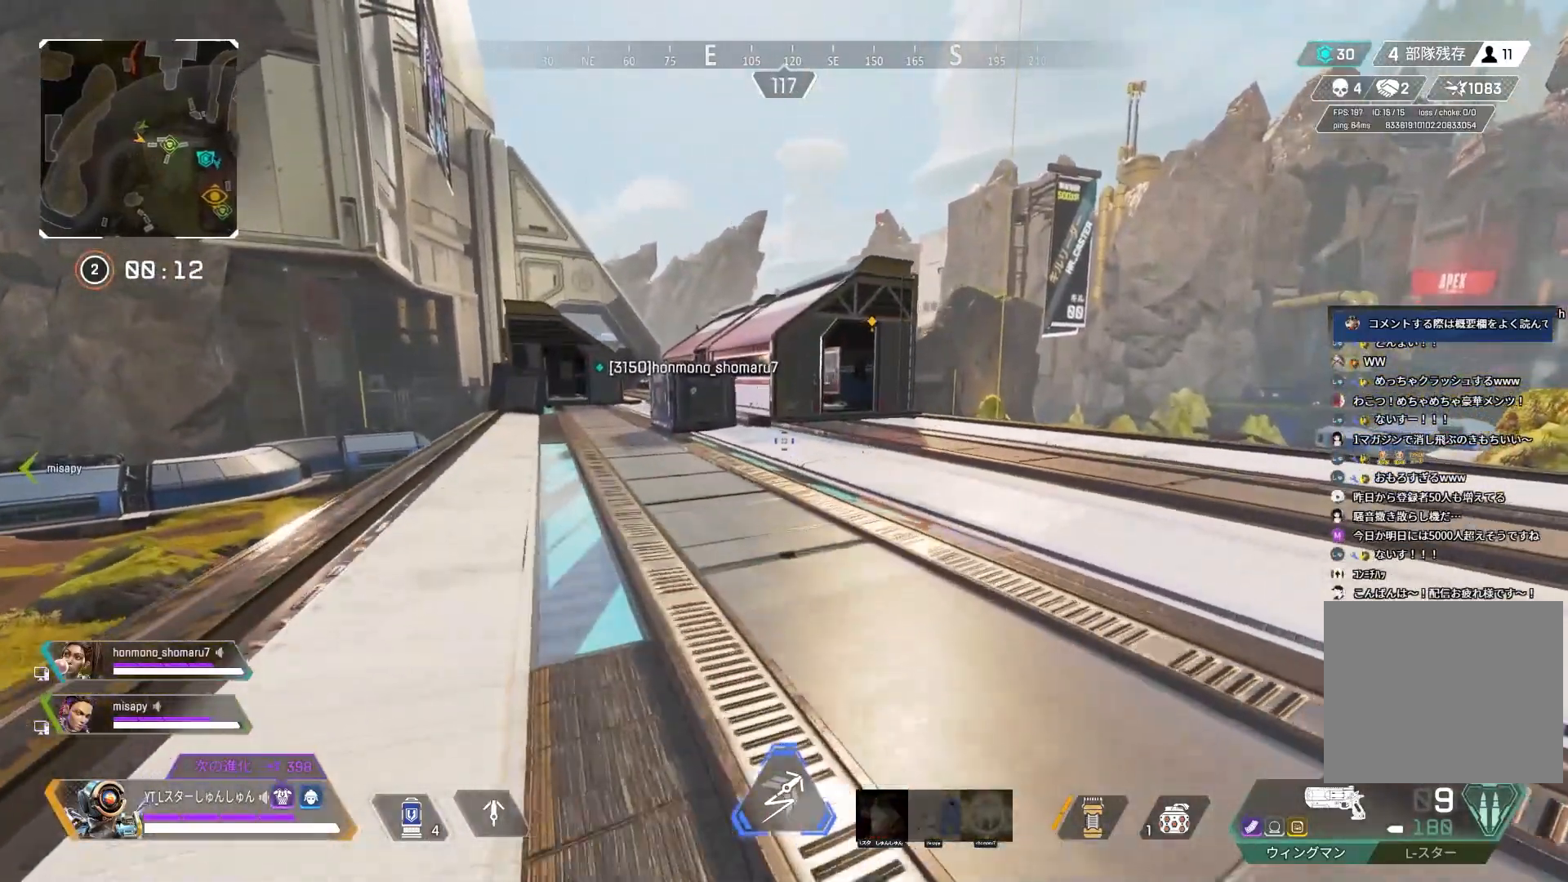
{"buttons": [], "left_stick": "up-left", "right_stick": "center", "events": [[117, "L1", "down"], [217, "L1", "up"]]}
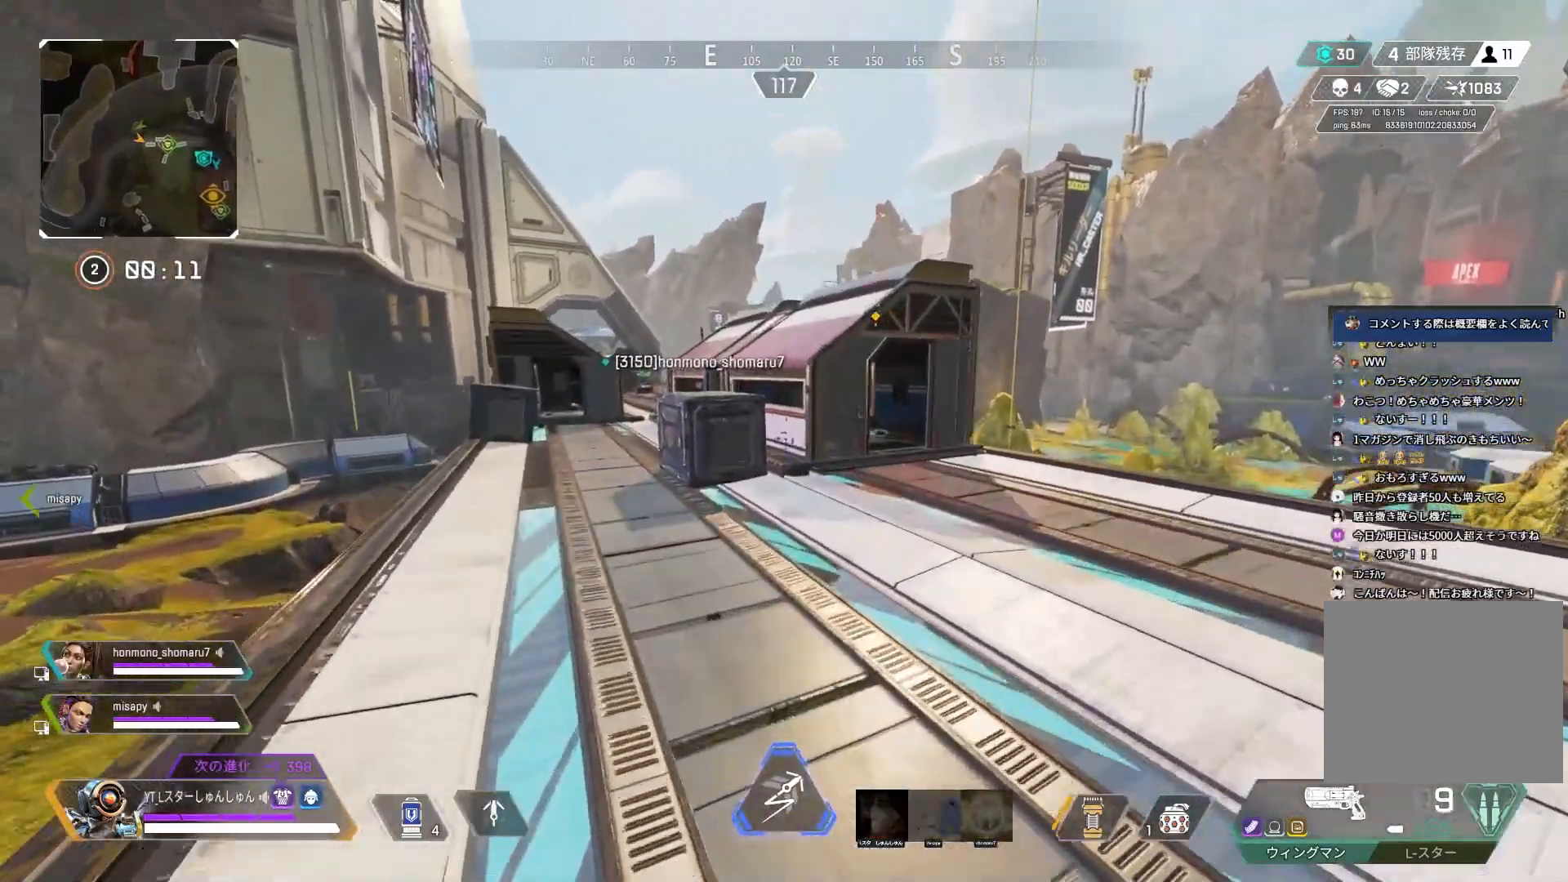
{"buttons": [], "left_stick": "up-left", "right_stick": "center", "events": []}
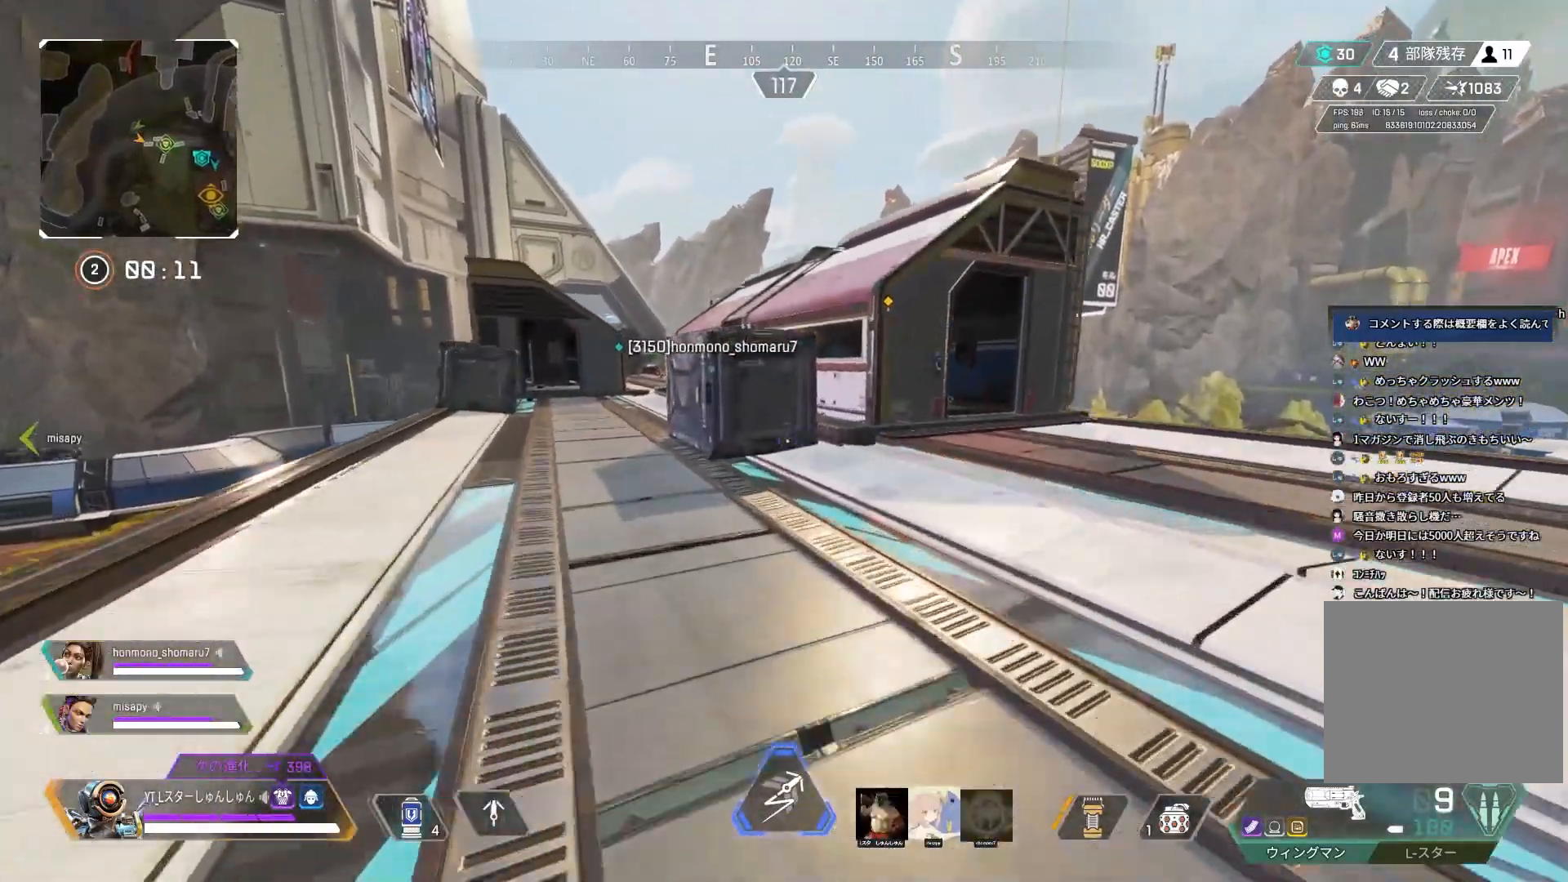
{"buttons": ["TRIANGLE"], "left_stick": "up-left", "right_stick": "center", "events": [[467, "TRIANGLE", "down"]]}
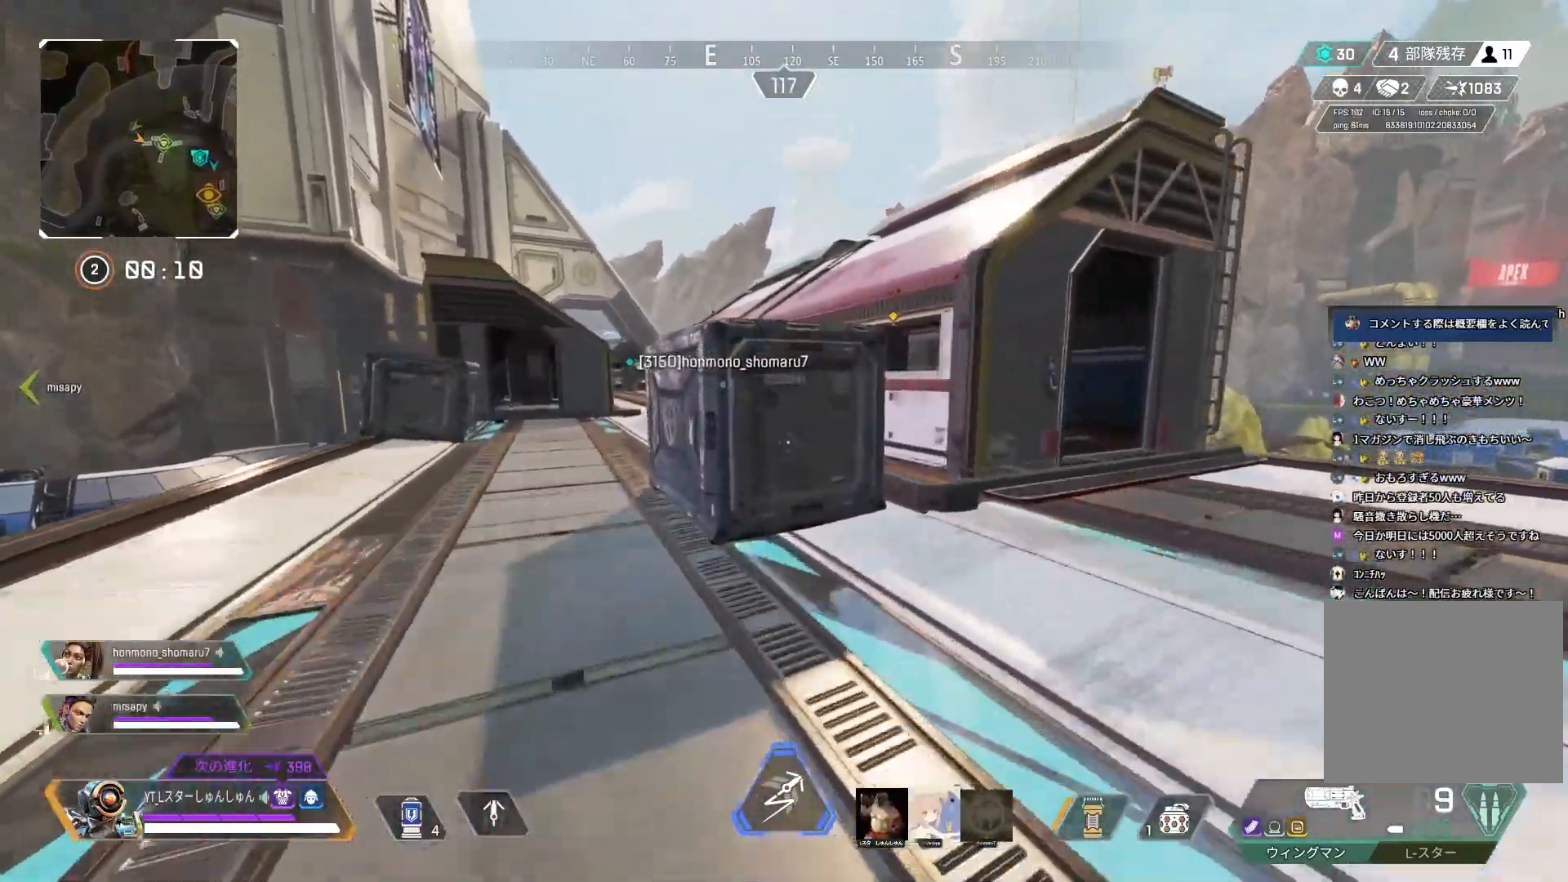
{"buttons": [], "left_stick": "up", "right_stick": "center", "events": [[50, "TRIANGLE", "up"], [167, "L1", "down"], [167, "left_stick", "up"], [233, "L1", "up"]]}
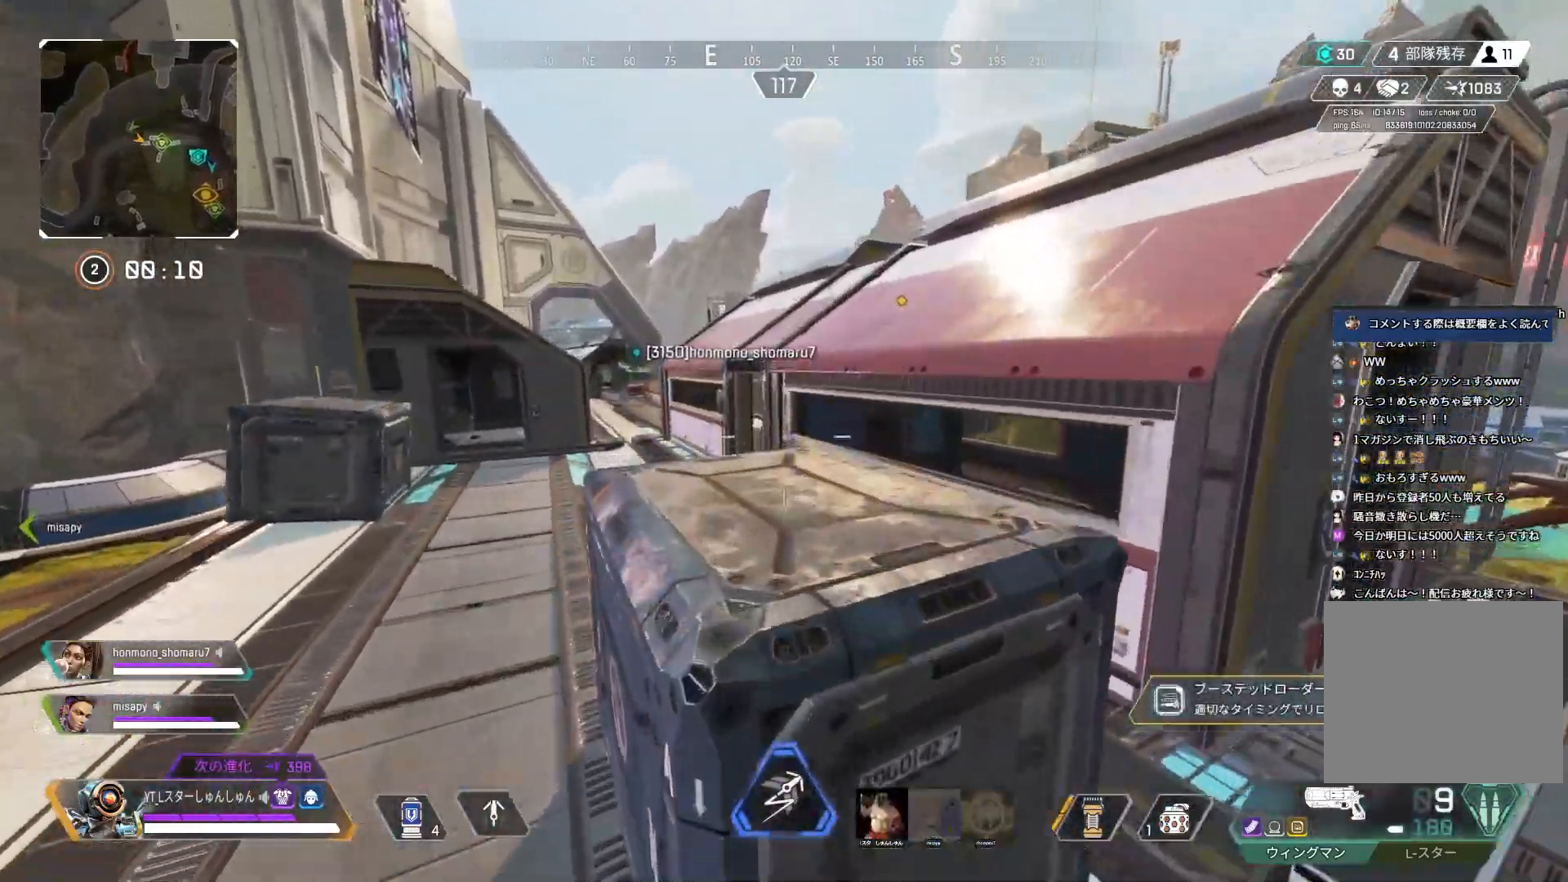
{"buttons": [], "left_stick": "up", "right_stick": "right", "events": [[100, "right_stick", "down-right"], [167, "right_stick", "right"], [233, "L3", "down"], [400, "L3", "up"]]}
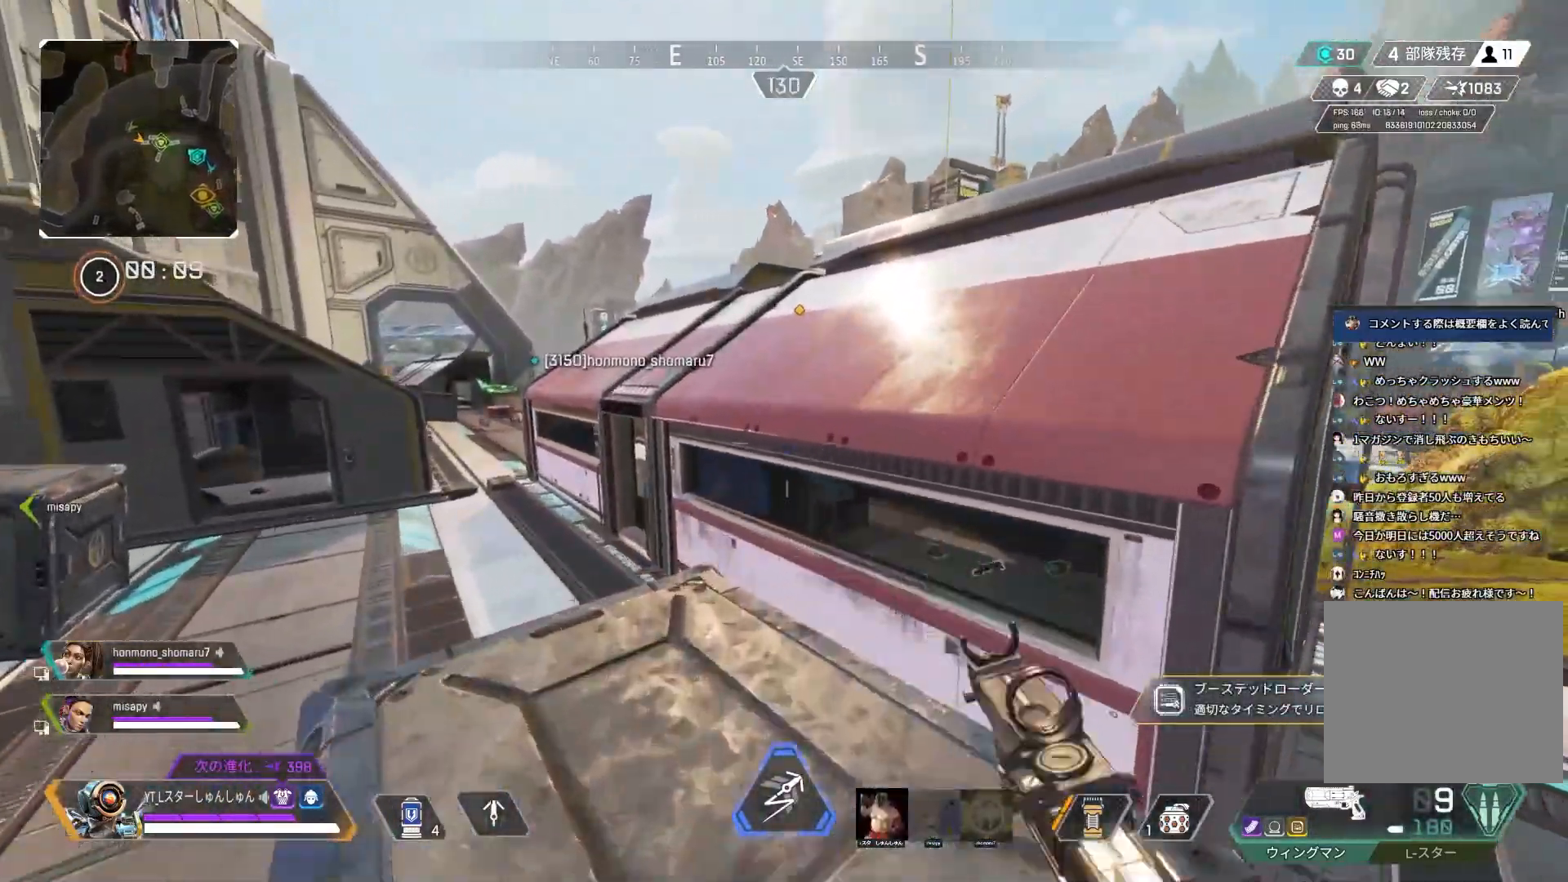
{"buttons": ["L3"], "left_stick": "up", "right_stick": "right", "events": [[50, "L1", "down"], [117, "left_stick", "up-right"], [117, "right_stick", "up-right"], [150, "L1", "up"], [317, "right_stick", "right"], [467, "left_stick", "up"], [483, "L3", "down"]]}
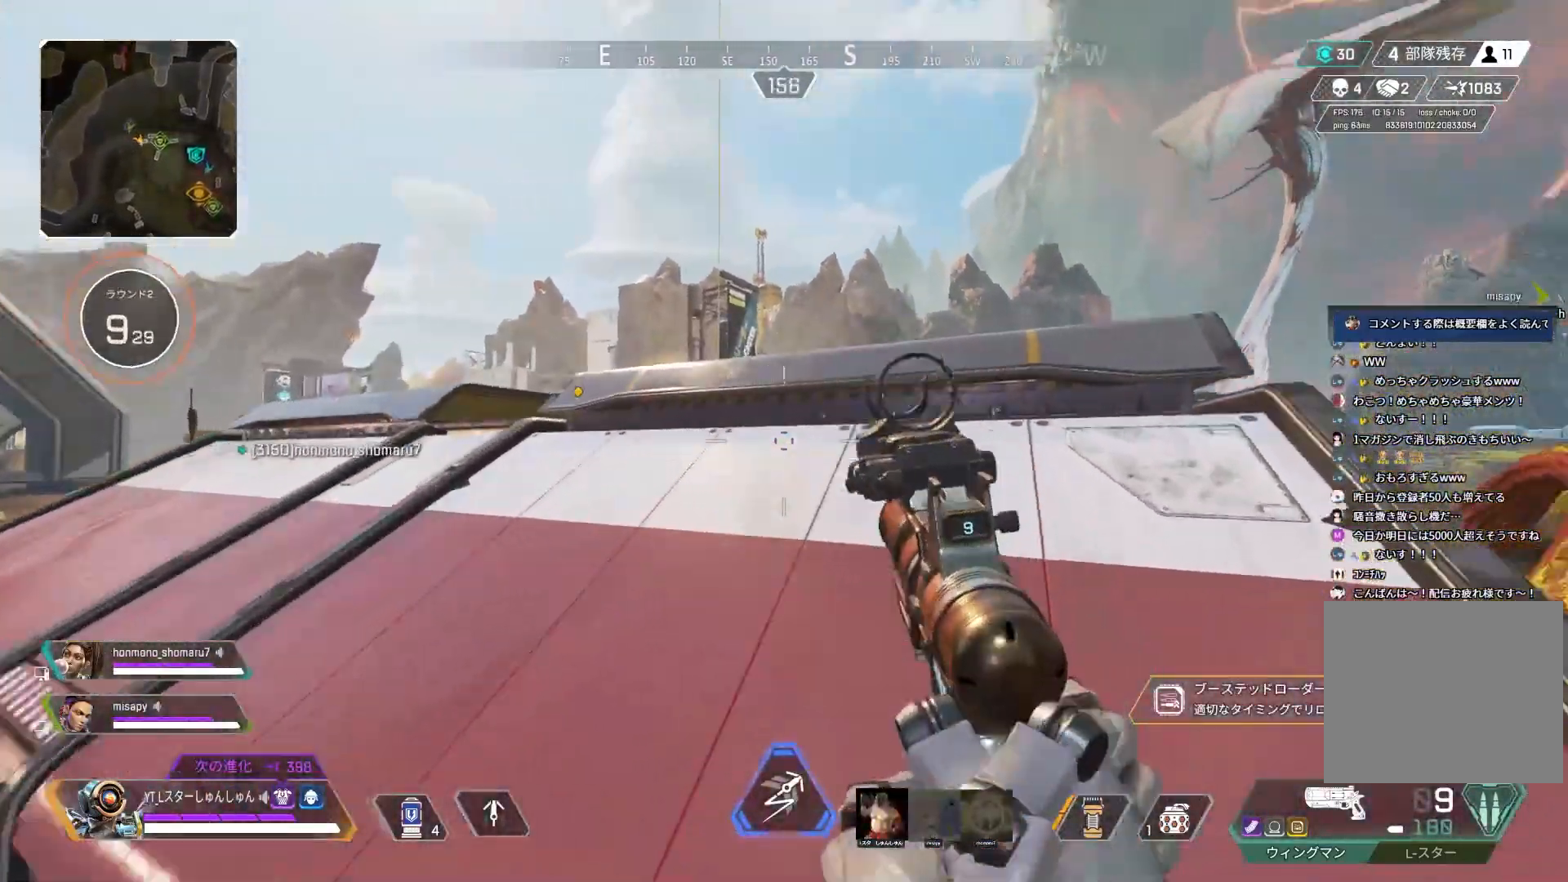
{"buttons": ["L2"], "left_stick": "up", "right_stick": "right", "events": [[117, "L3", "up"], [300, "L2", "down"]]}